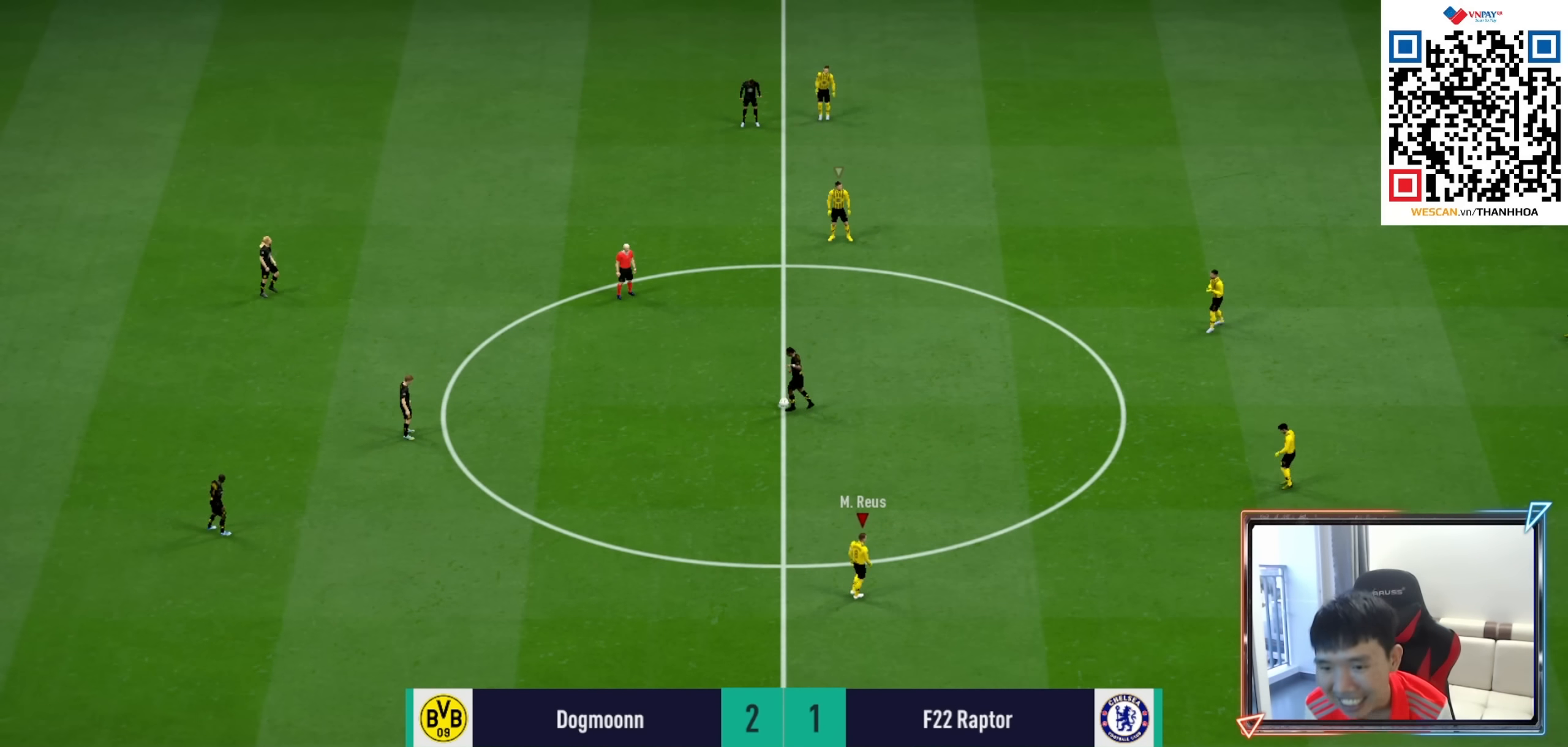
Gameplay with a controller (PlayStation layout); each line is a JSON object with the inputs held at the frame after it. "events" lists button and stick changes between this image and that frame as [ms after this image, input, new state], when the widget could be followed in between.
{"buttons": ["CROSS", "R1"], "left_stick": "center", "right_stick": "center", "events": [[217, "CROSS", "down"], [217, "R1", "down"], [317, "DPAD_UP", "down"], [400, "DPAD_UP", "up"]]}
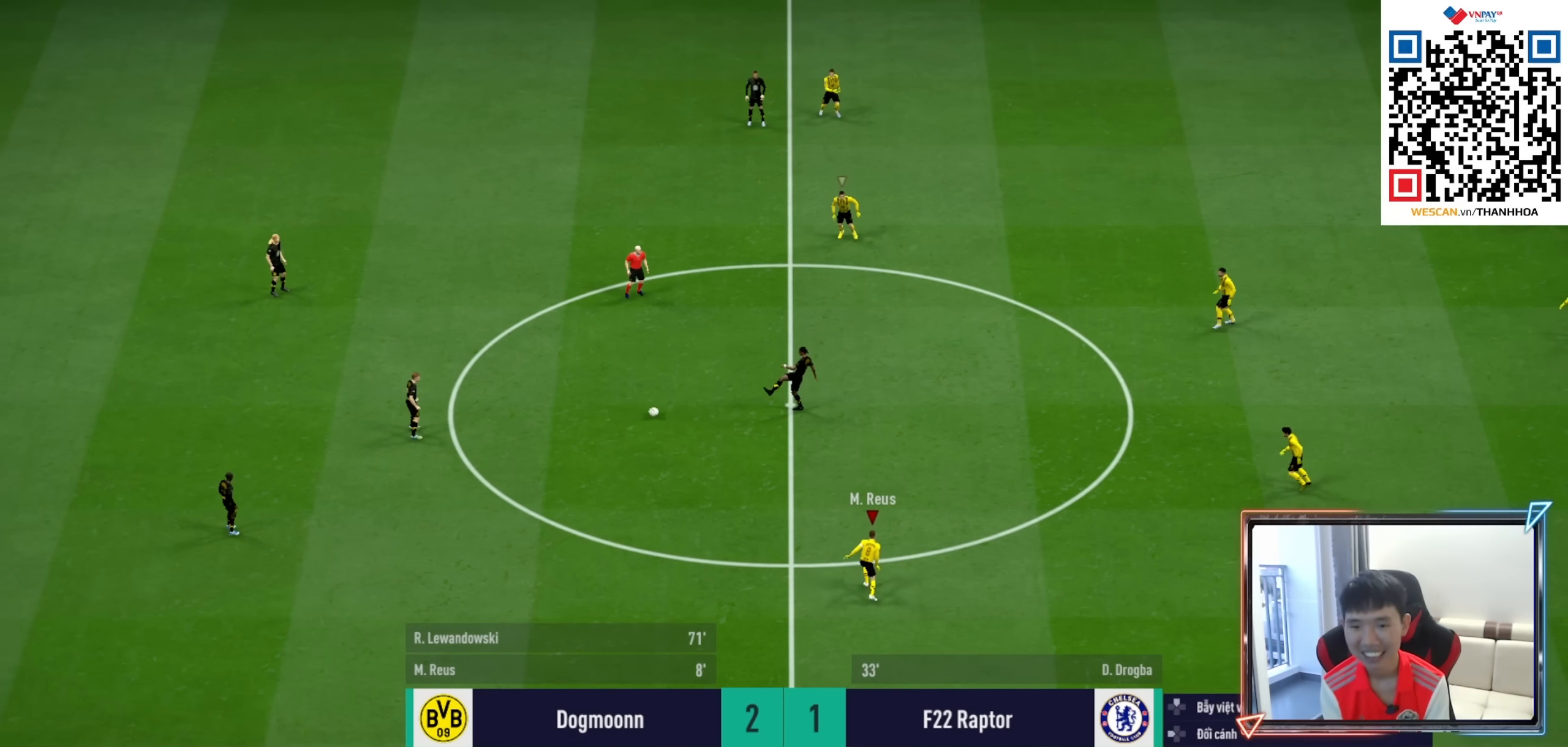
{"buttons": ["R1"], "left_stick": "left", "right_stick": "center", "events": [[117, "DPAD_UP", "down"], [233, "DPAD_UP", "up"], [433, "CROSS", "up"], [433, "left_stick", "left"]]}
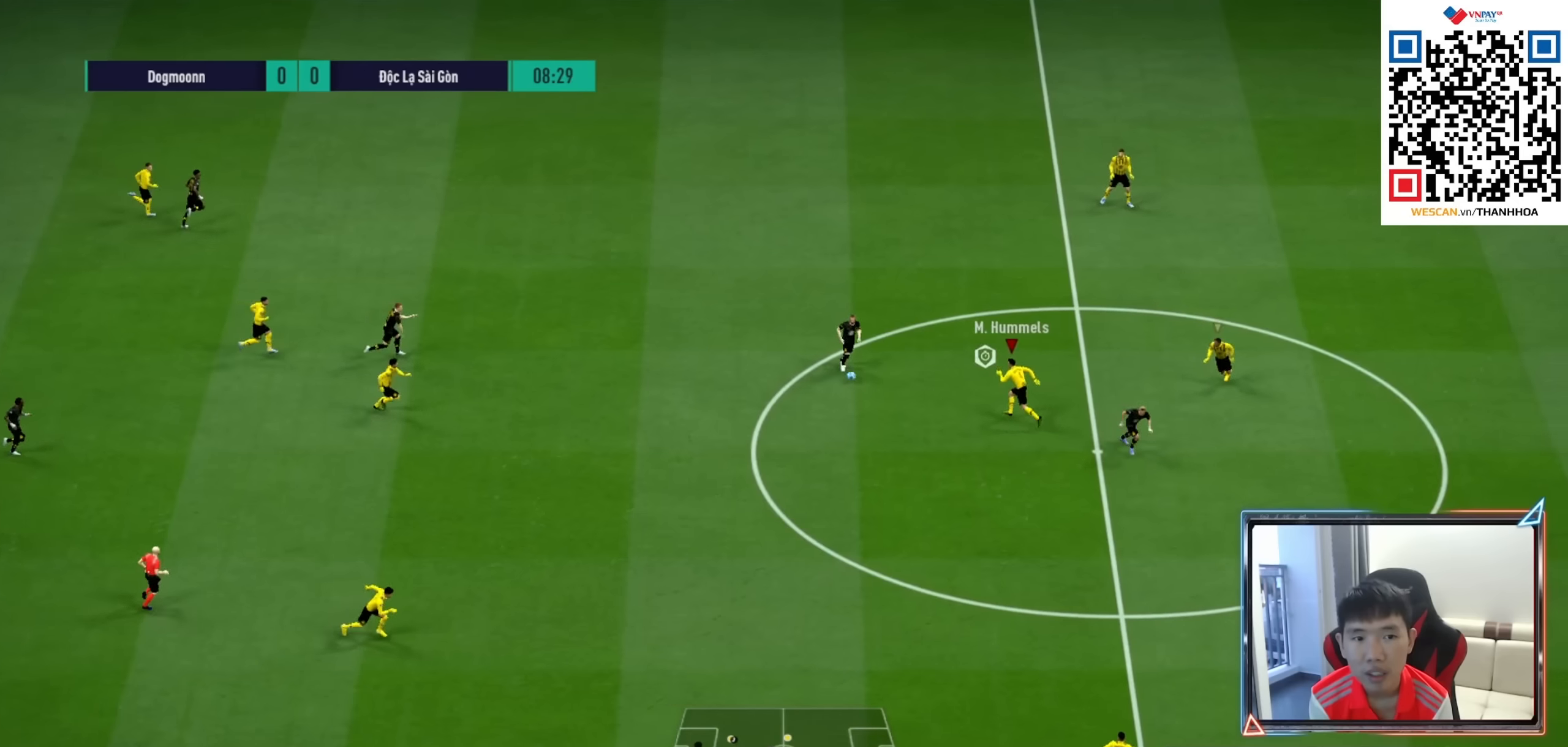
{"buttons": ["L1", "R1"], "left_stick": "down", "right_stick": "center", "events": [[250, "SQUARE", "down"], [400, "L1", "down"], [416, "SQUARE", "up"], [450, "left_stick", "down"]]}
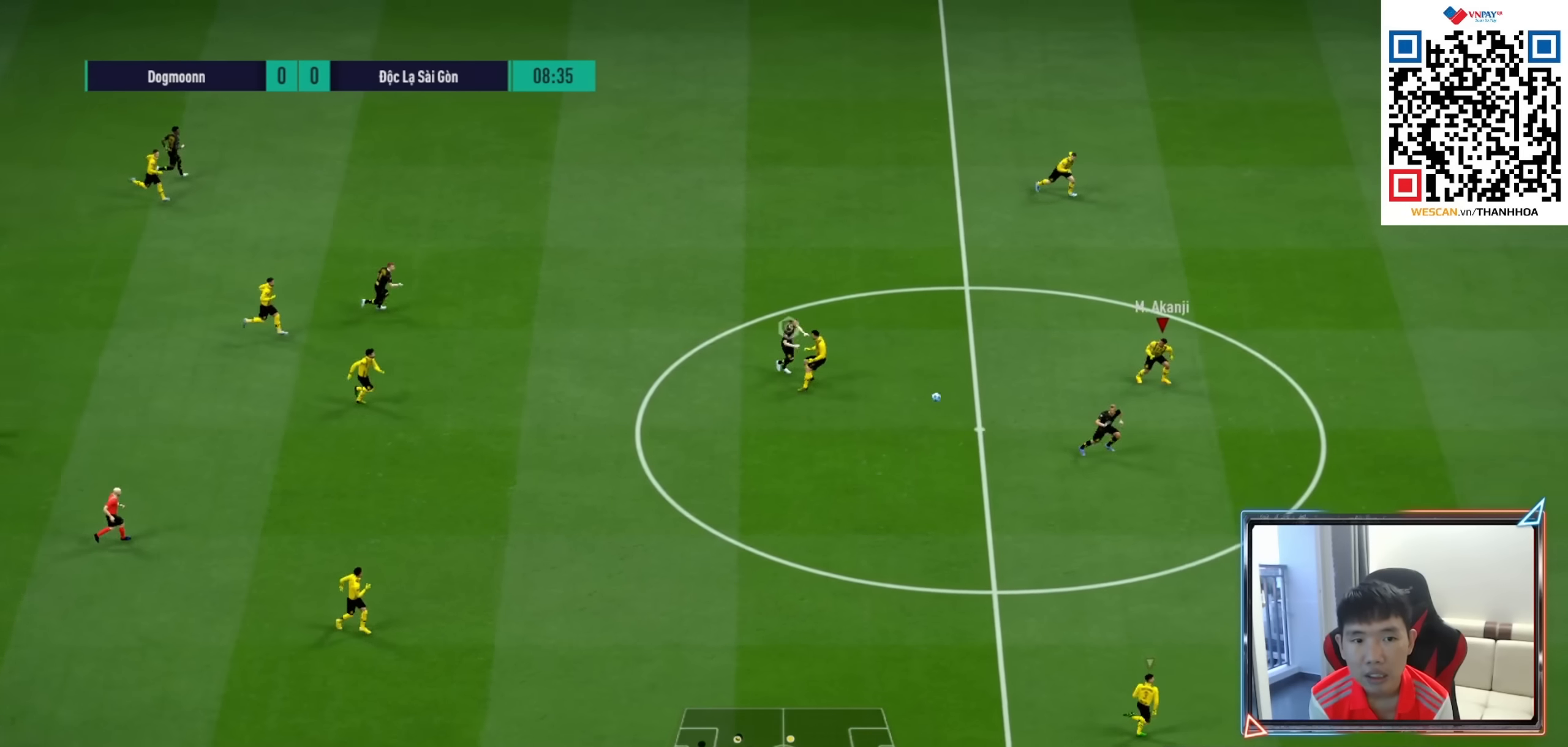
{"buttons": ["R1"], "left_stick": "right", "right_stick": "center", "events": [[33, "L1", "up"], [66, "left_stick", "down-right"], [316, "left_stick", "right"], [316, "right_stick", "down"], [433, "right_stick", "center"]]}
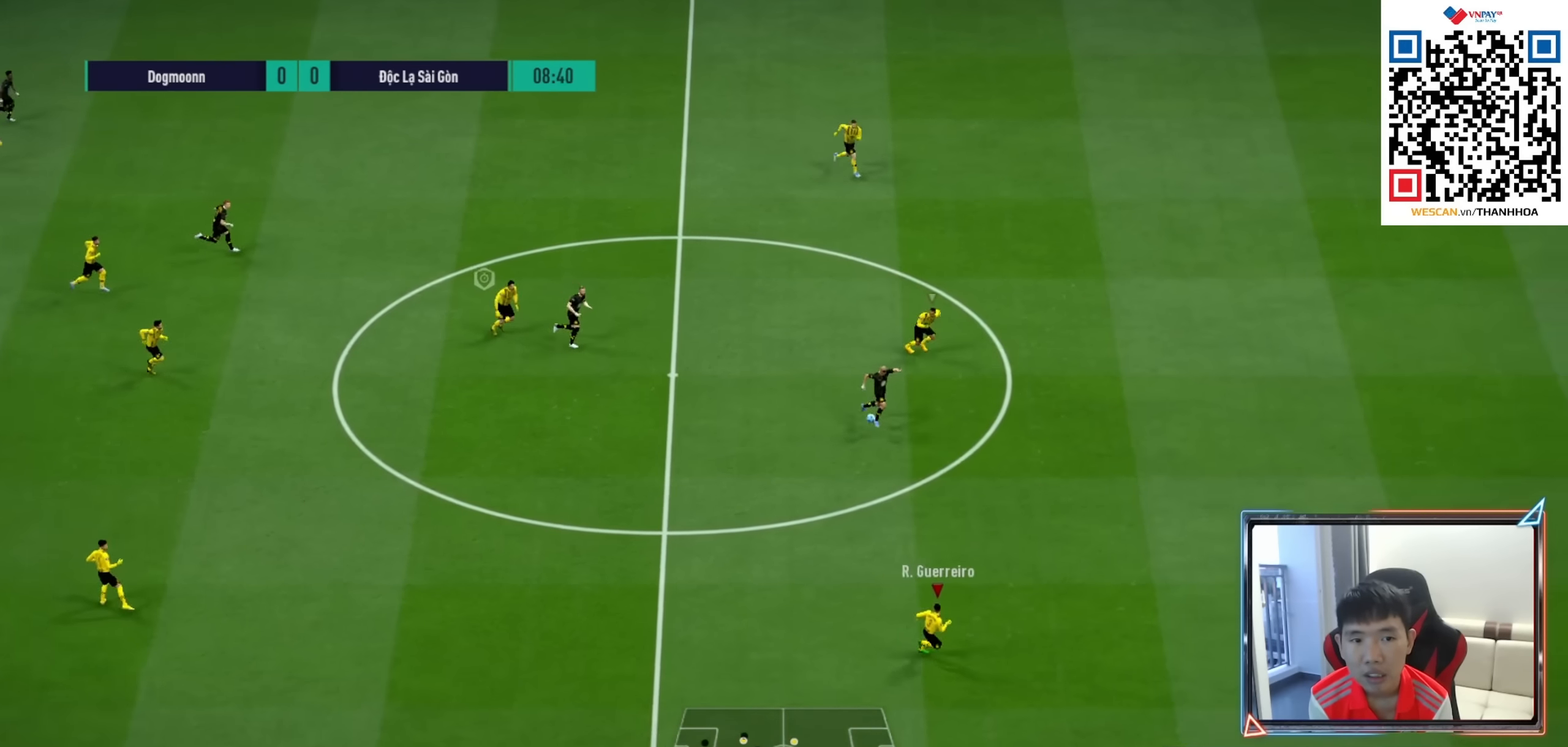
{"buttons": ["R1"], "left_stick": "down-right", "right_stick": "center", "events": [[366, "L1", "down"], [416, "left_stick", "down-right"], [500, "L1", "up"]]}
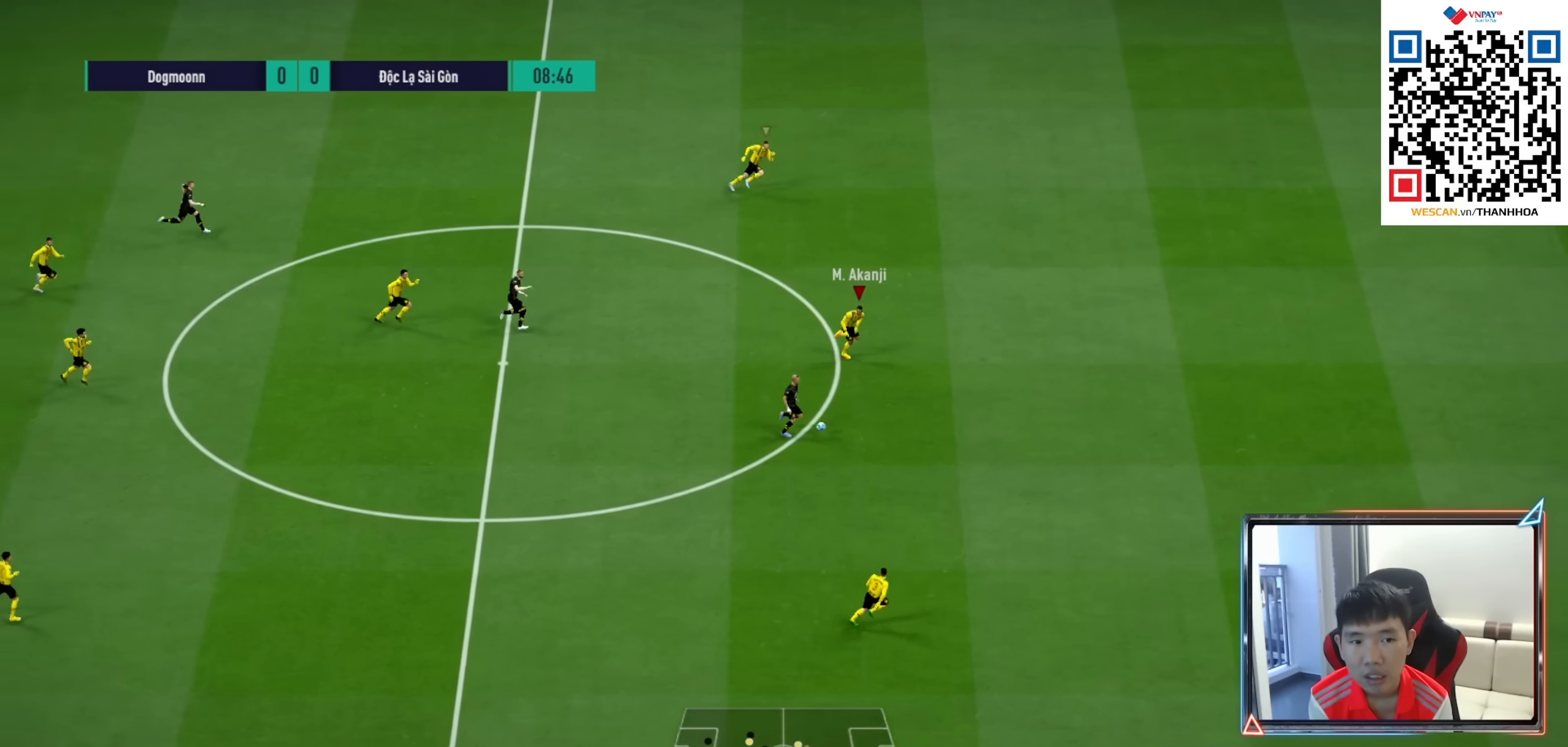
{"buttons": ["R1"], "left_stick": "down-right", "right_stick": "center", "events": []}
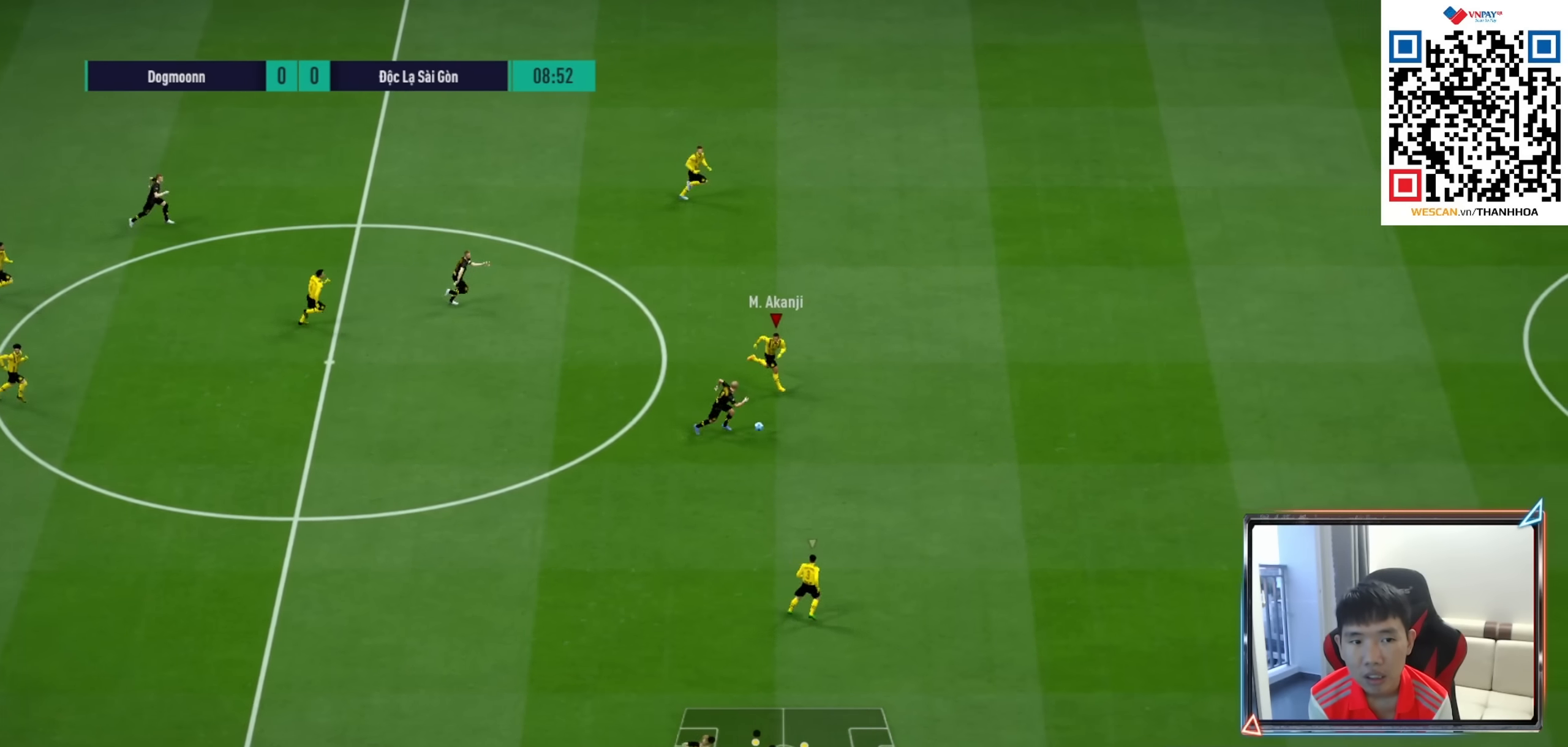
{"buttons": ["R1"], "left_stick": "down-right", "right_stick": "center", "events": [[316, "SQUARE", "down"], [500, "SQUARE", "up"]]}
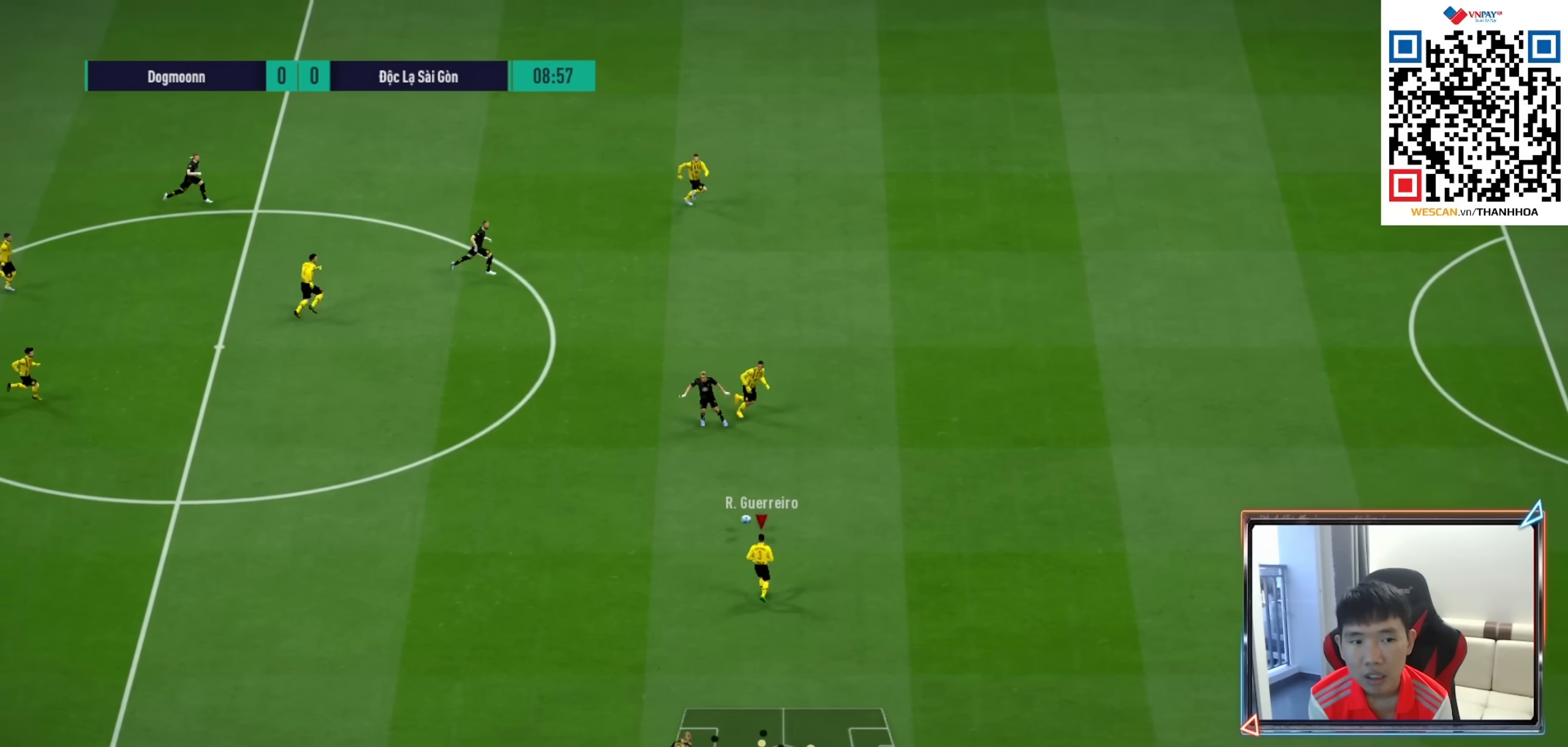
{"buttons": [], "left_stick": "left", "right_stick": "center", "events": [[150, "R1", "up"], [166, "left_stick", "left"], [316, "CROSS", "down"], [483, "CROSS", "up"]]}
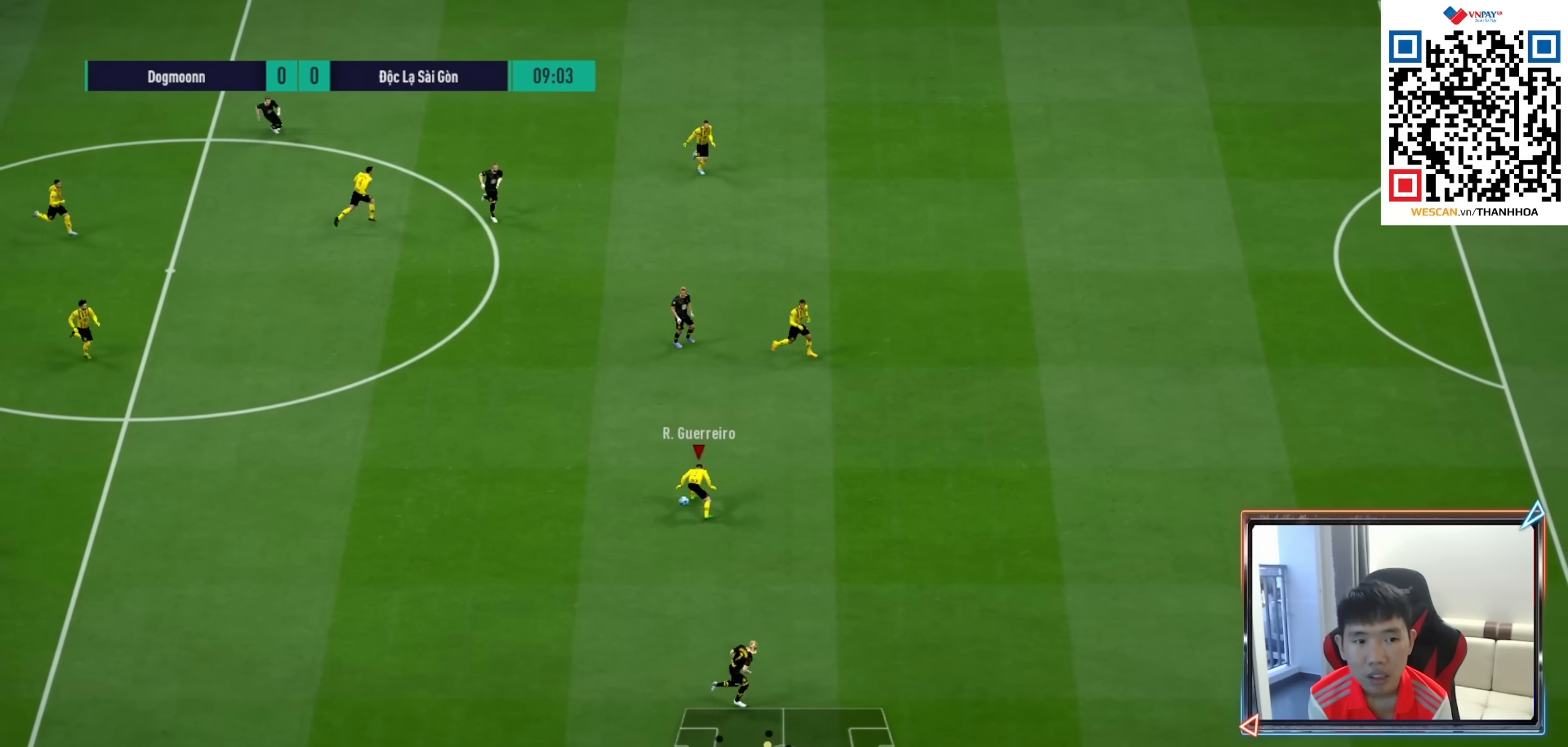
{"buttons": [], "left_stick": "left", "right_stick": "center", "events": []}
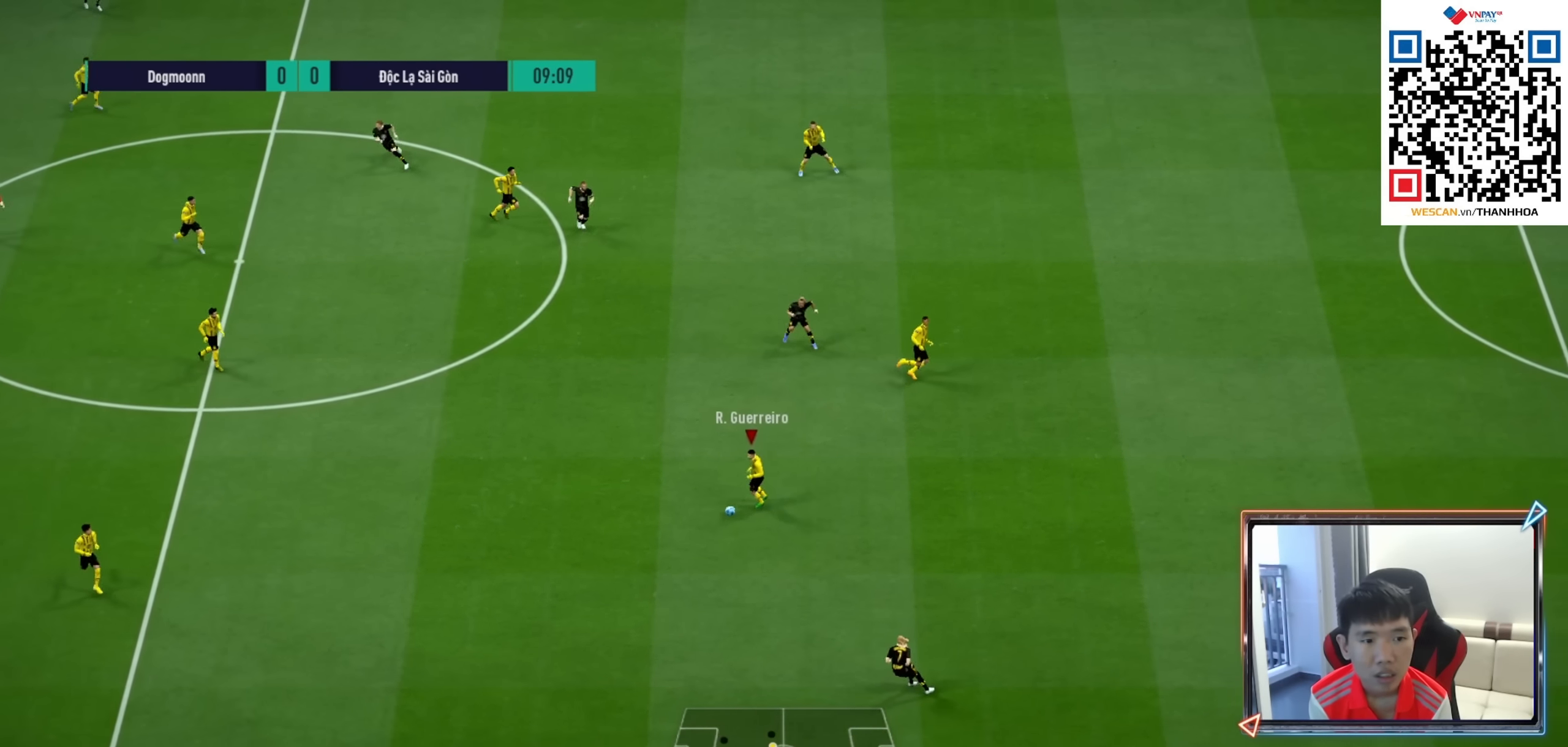
{"buttons": [], "left_stick": "left", "right_stick": "center", "events": []}
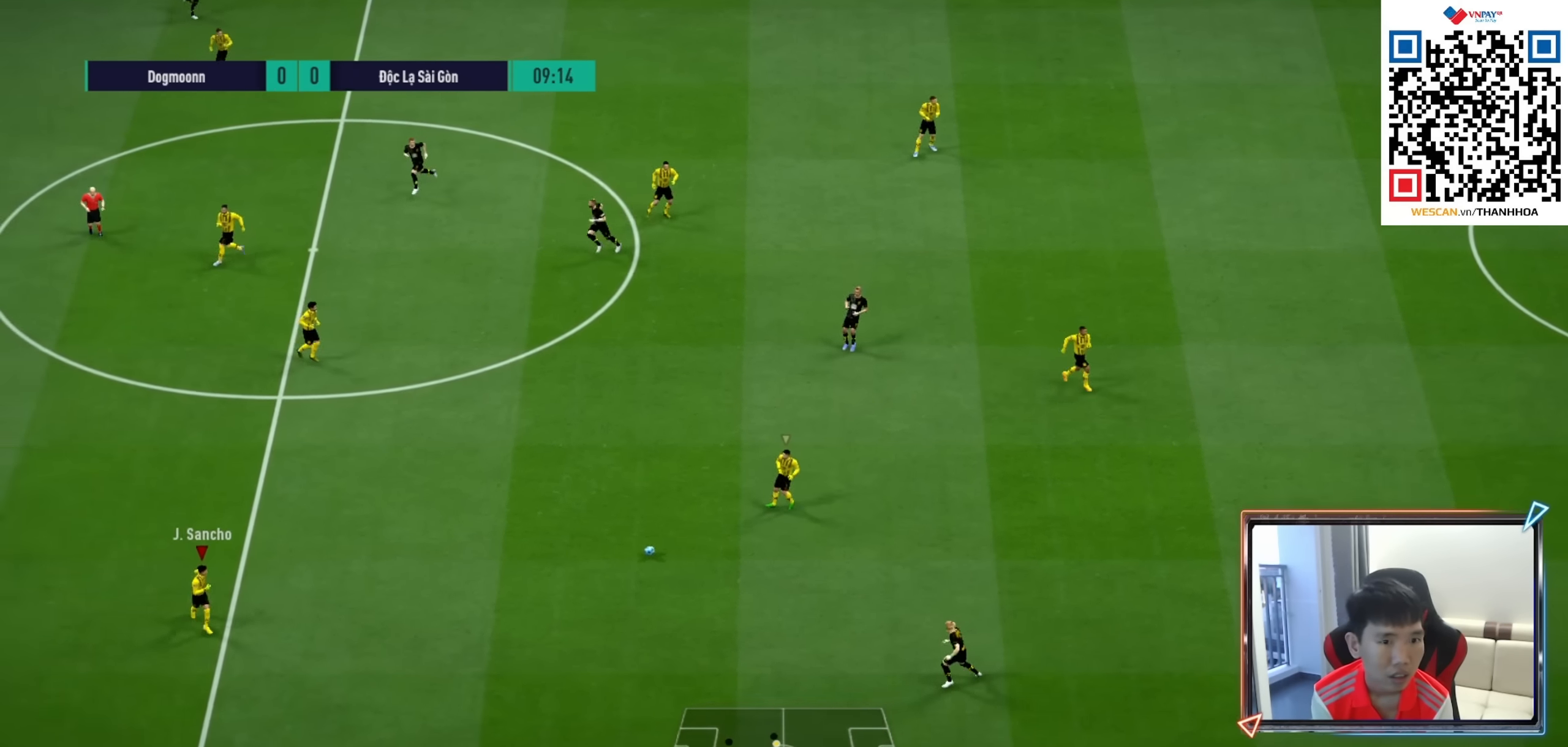
{"buttons": [], "left_stick": "left", "right_stick": "center", "events": []}
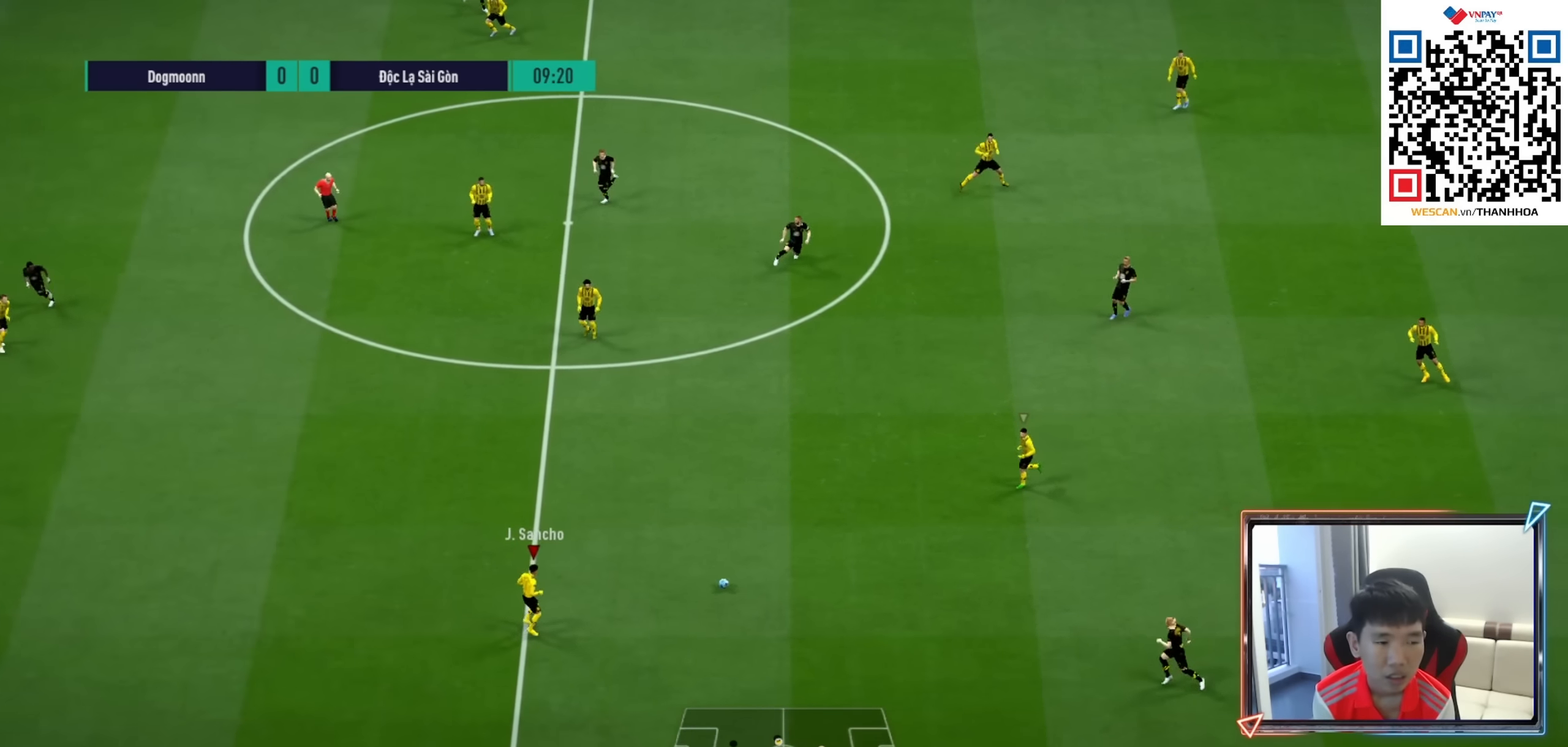
{"buttons": ["R1"], "left_stick": "left", "right_stick": "center", "events": [[50, "R1", "down"]]}
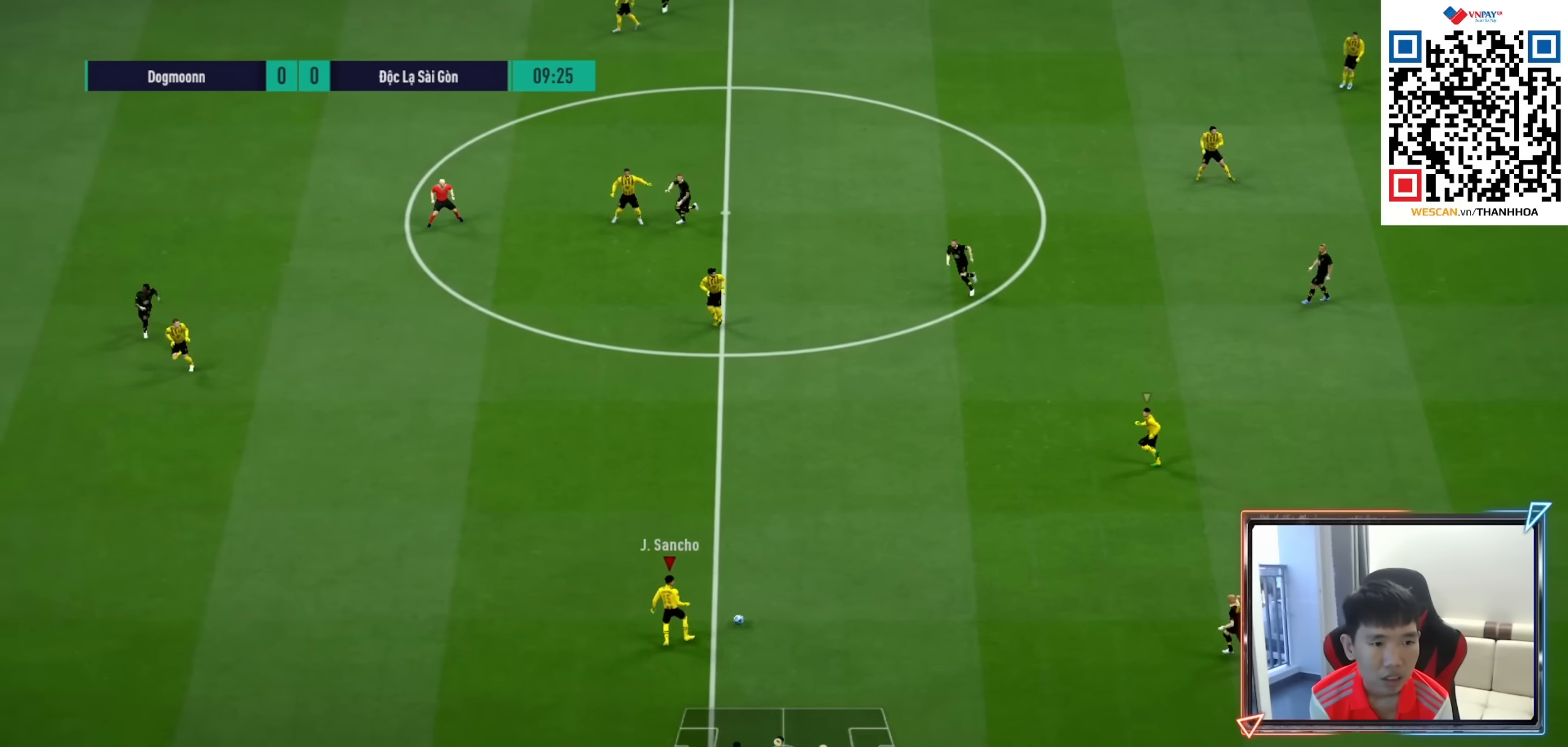
{"buttons": ["R1"], "left_stick": "left", "right_stick": "center", "events": []}
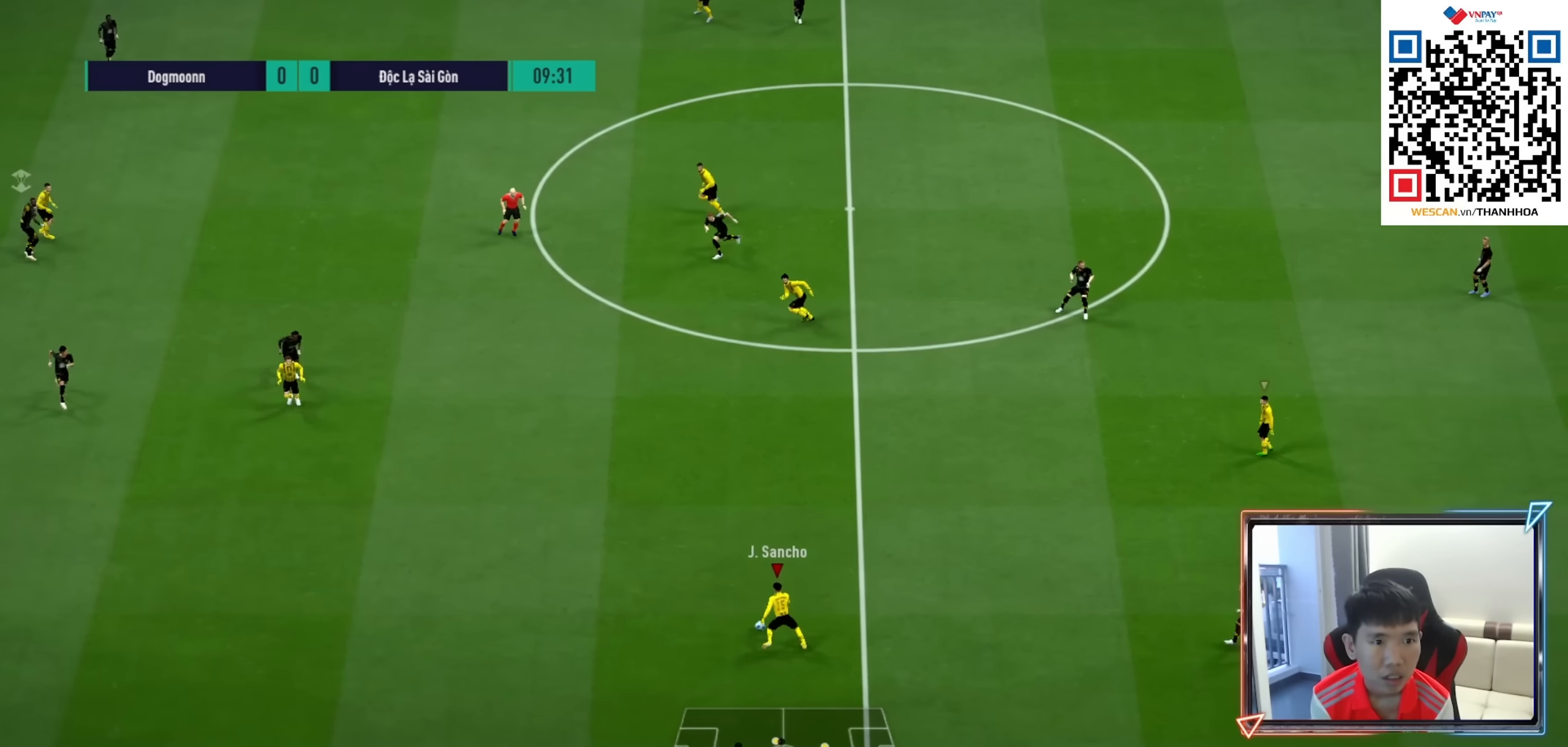
{"buttons": ["R1"], "left_stick": "left", "right_stick": "center", "events": []}
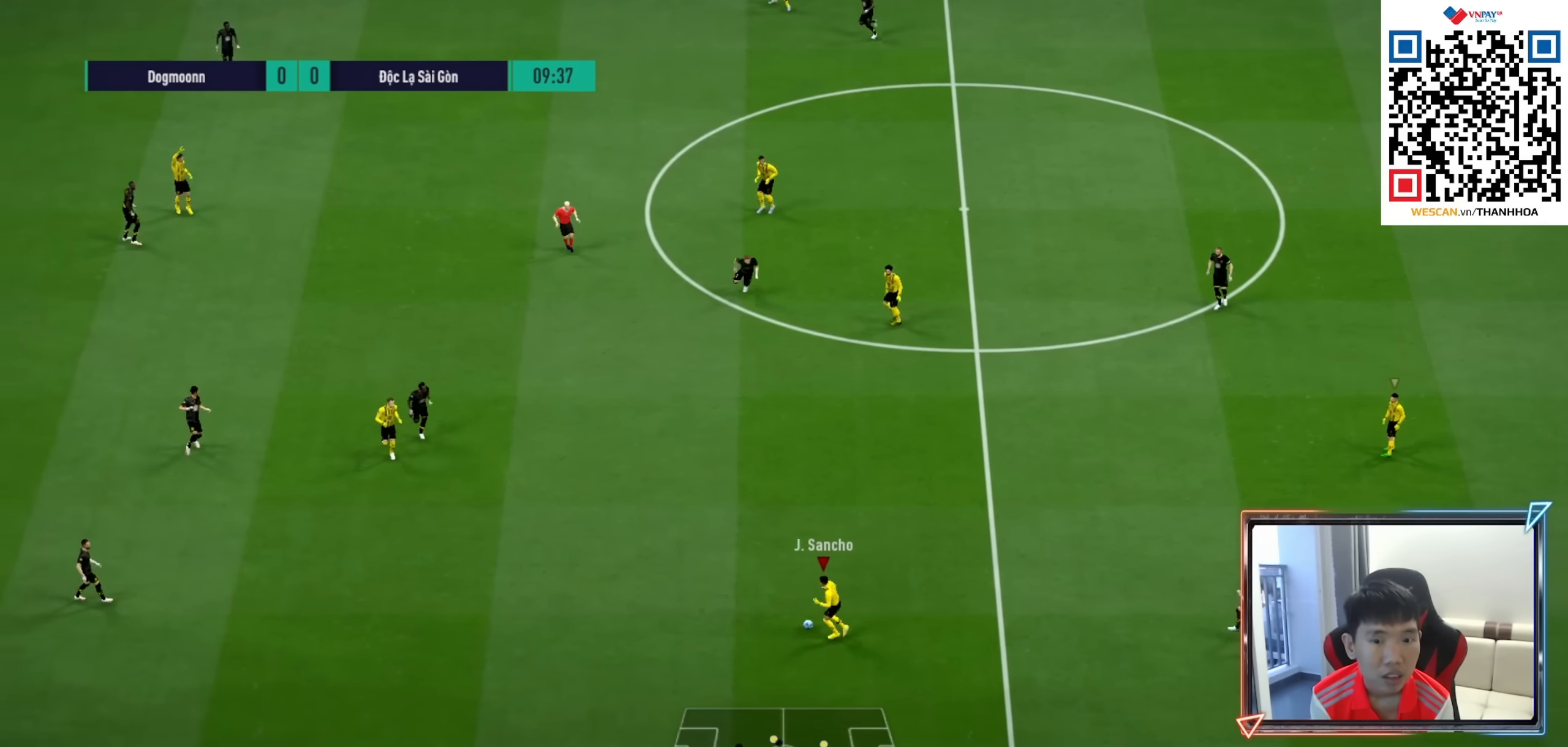
{"buttons": [], "left_stick": "up-left", "right_stick": "center", "events": [[66, "R1", "up"], [333, "left_stick", "up-left"]]}
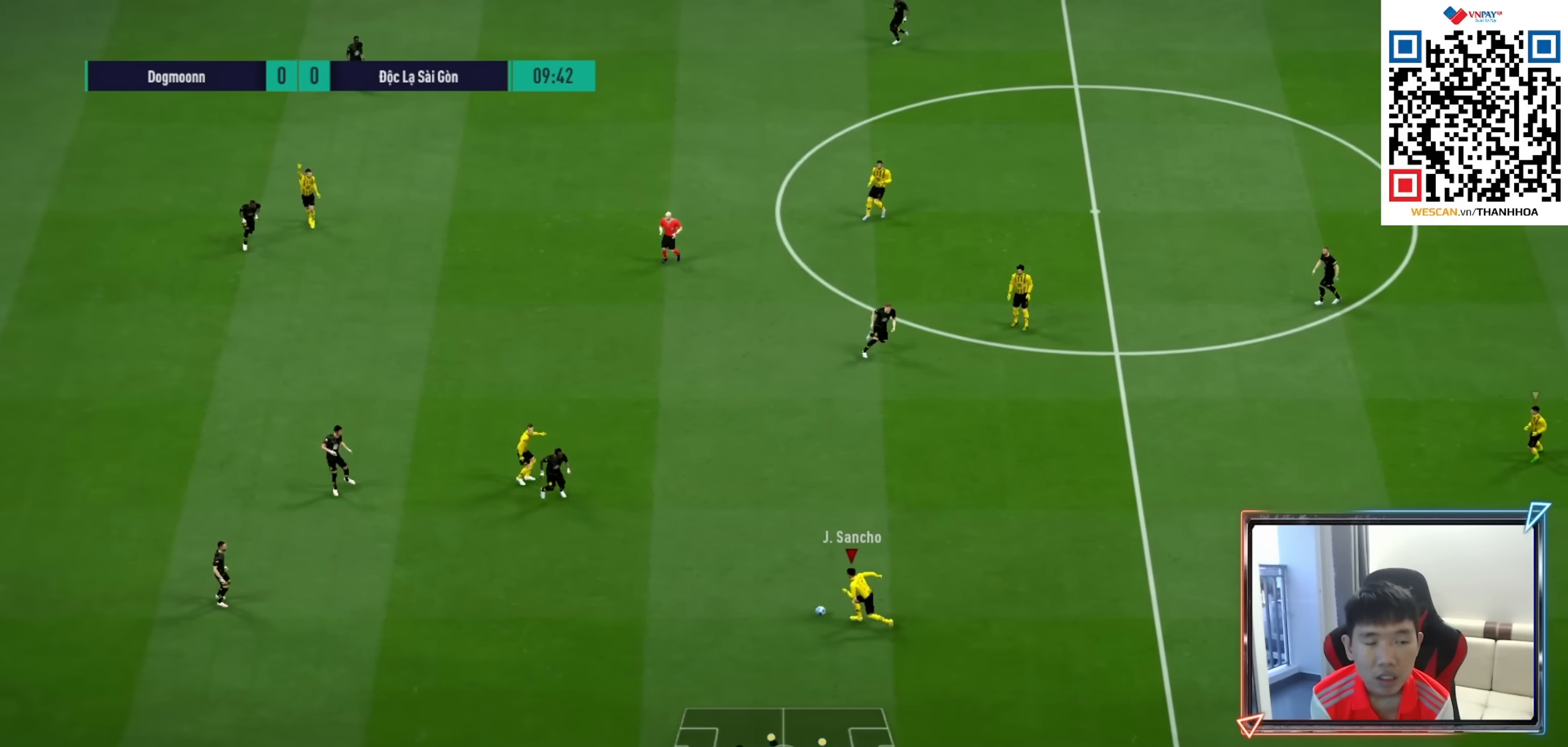
{"buttons": [], "left_stick": "up-left", "right_stick": "center", "events": [[266, "CROSS", "down"], [283, "L1", "down"], [350, "CROSS", "up"], [383, "L1", "up"]]}
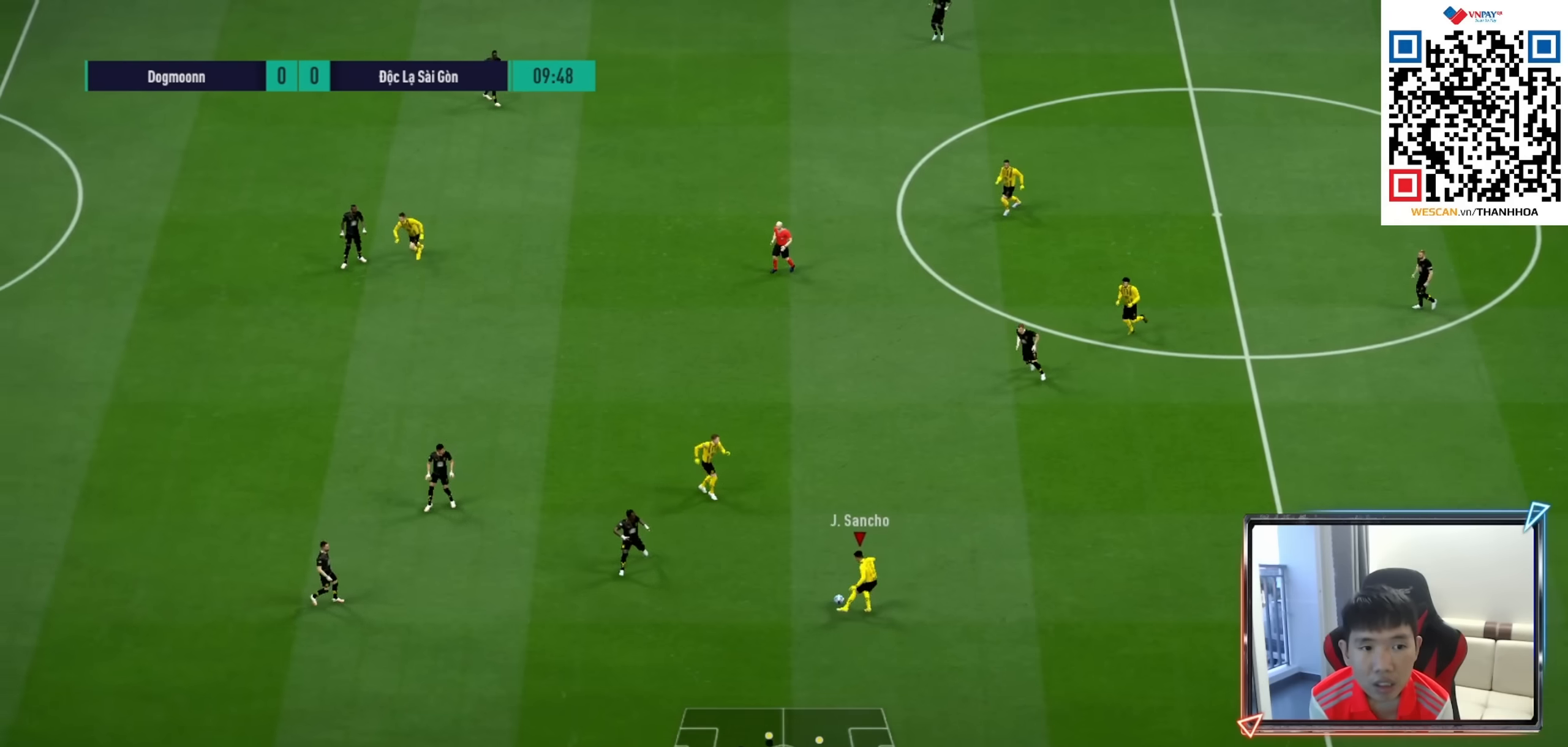
{"buttons": [], "left_stick": "up-left", "right_stick": "center", "events": []}
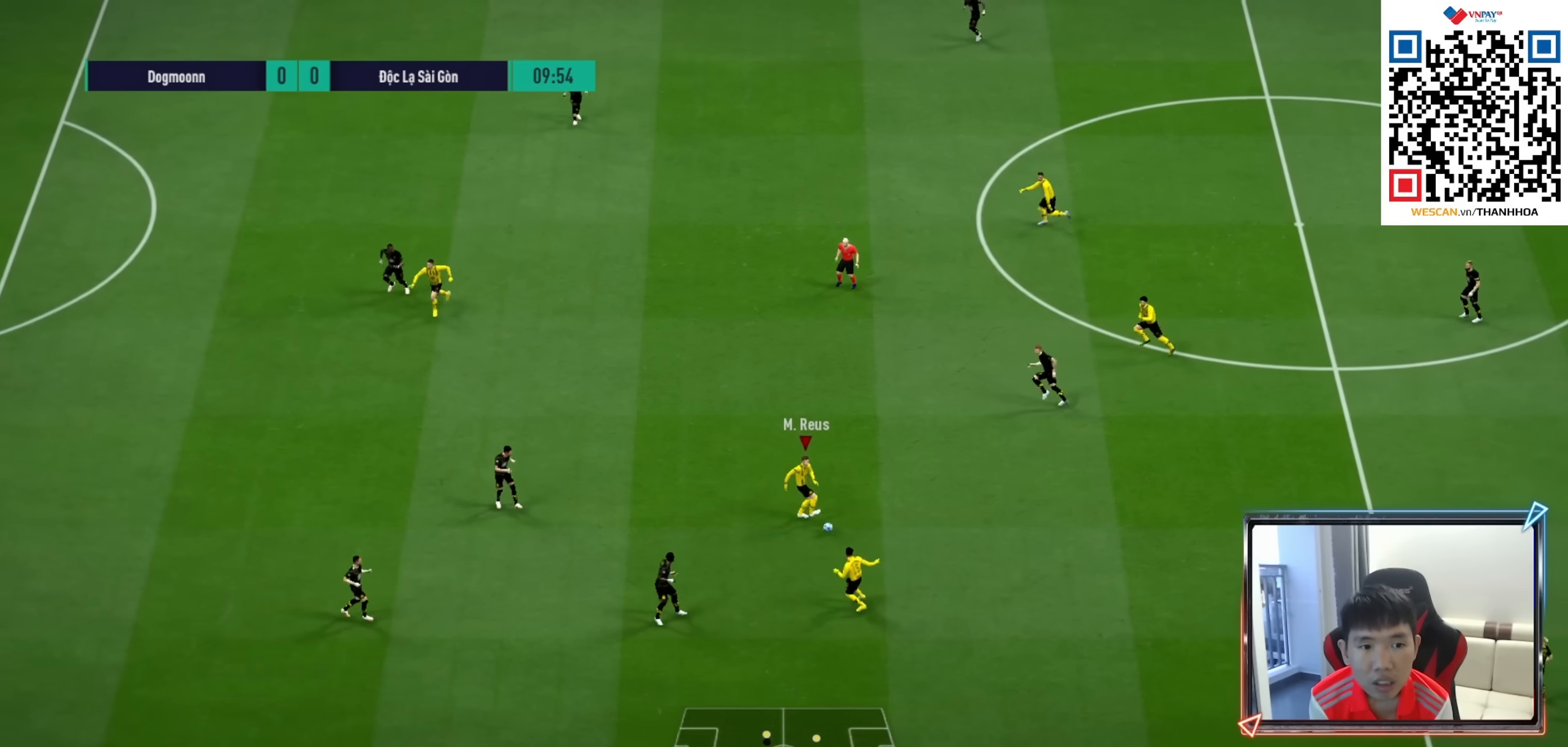
{"buttons": [], "left_stick": "up-left", "right_stick": "center", "events": [[266, "TRIANGLE", "down"], [383, "TRIANGLE", "up"]]}
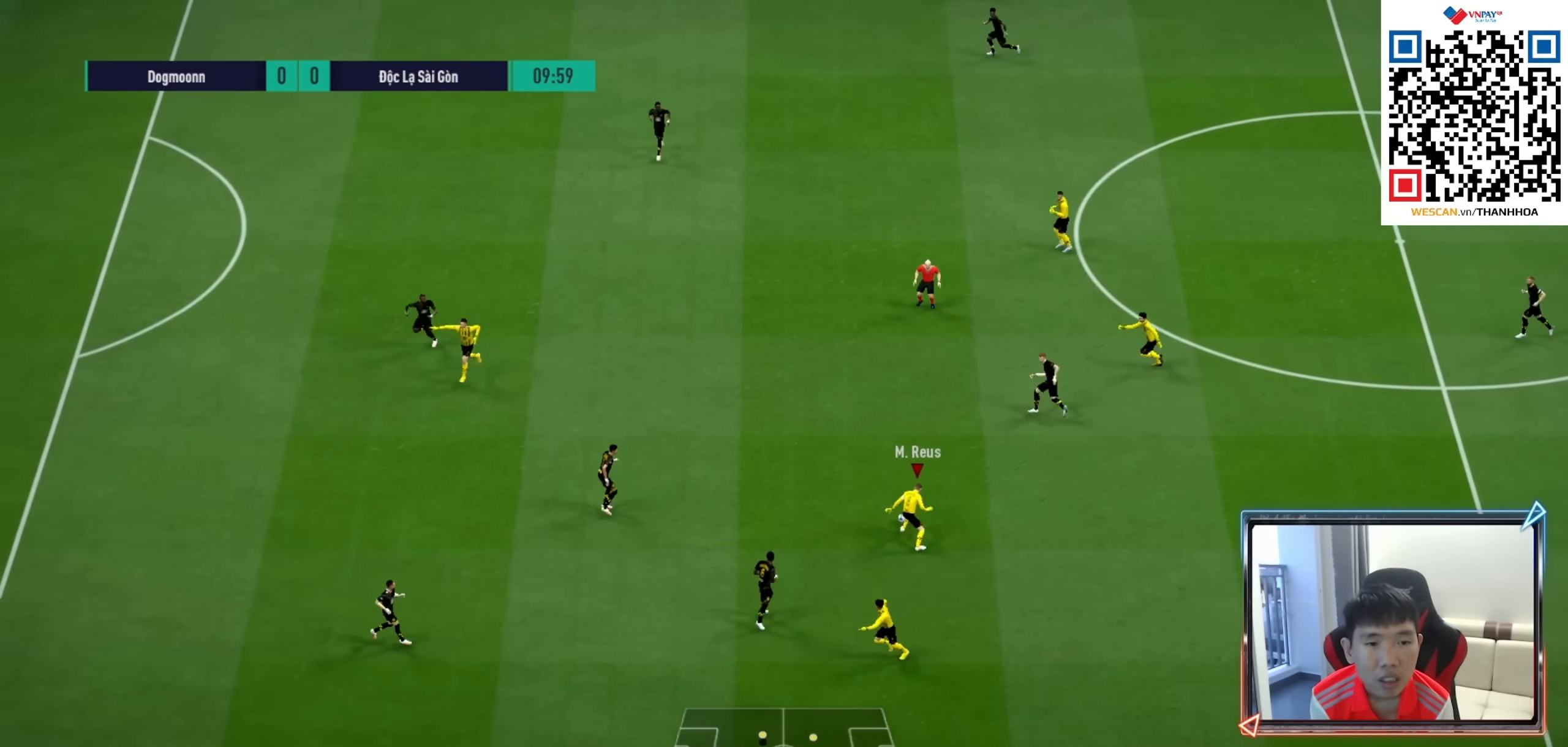
{"buttons": ["R1"], "left_stick": "up-left", "right_stick": "center", "events": [[283, "R1", "down"]]}
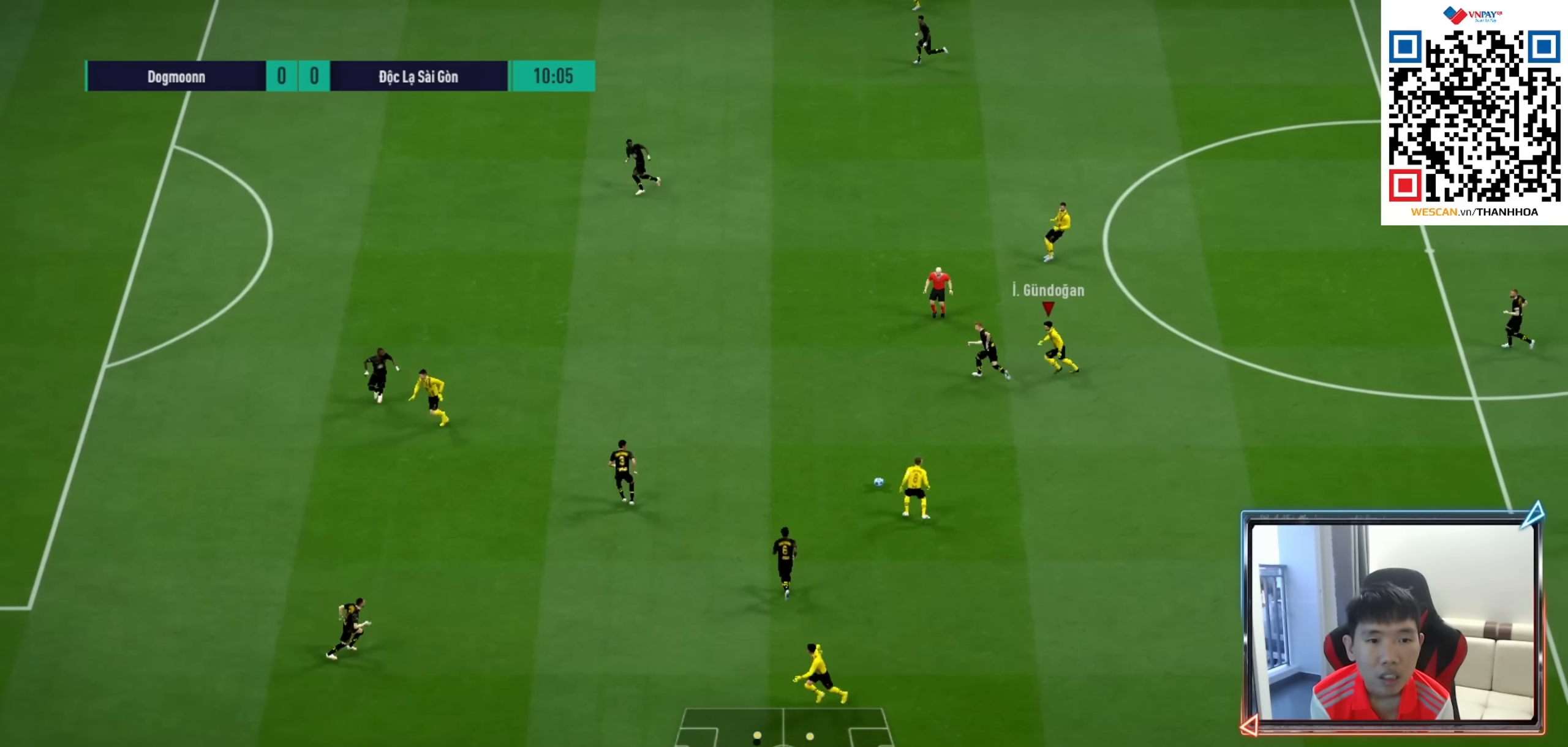
{"buttons": ["CROSS", "R1"], "left_stick": "left", "right_stick": "center", "events": [[133, "left_stick", "left"], [483, "CROSS", "down"]]}
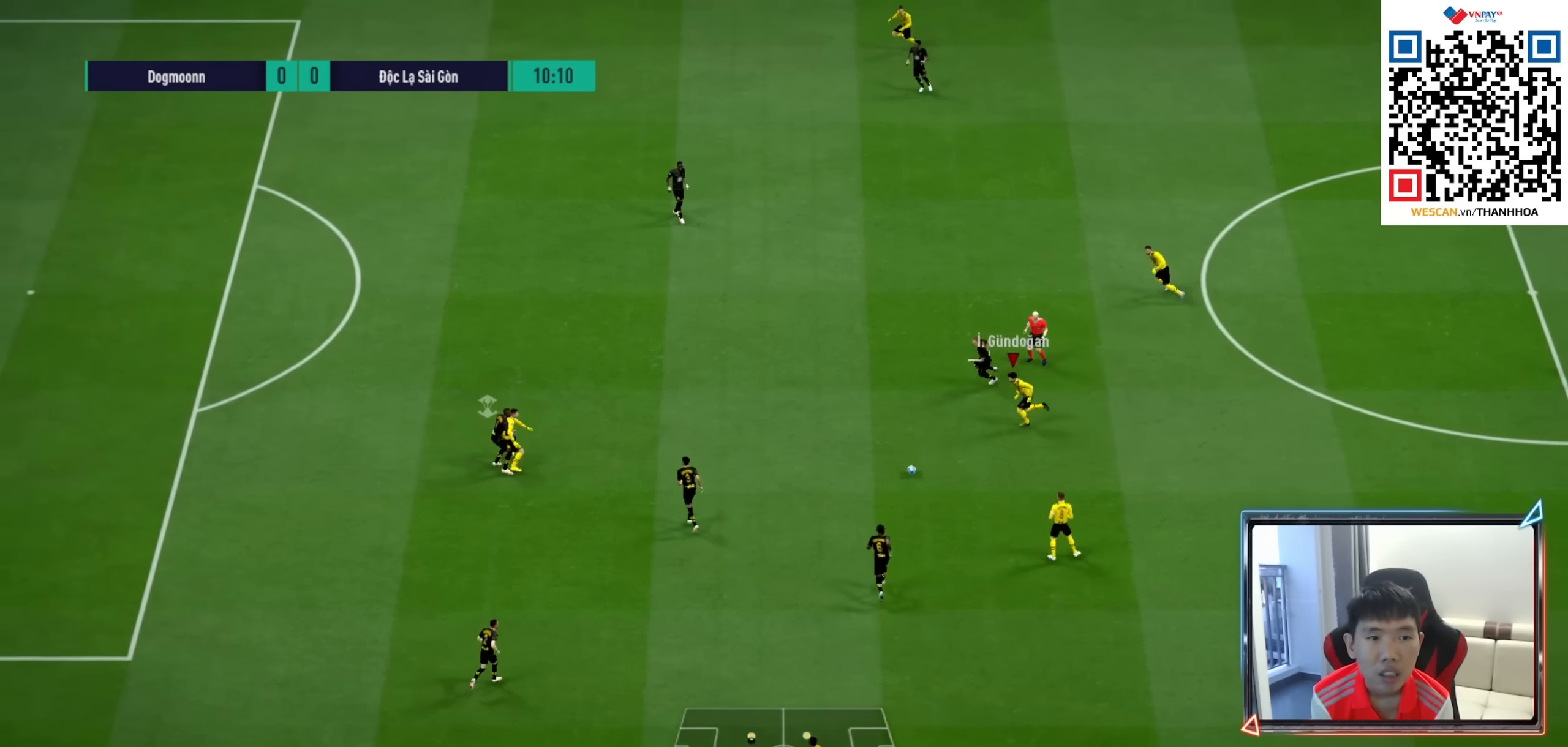
{"buttons": ["R1"], "left_stick": "up-left", "right_stick": "center", "events": [[33, "CROSS", "up"], [500, "left_stick", "up-left"]]}
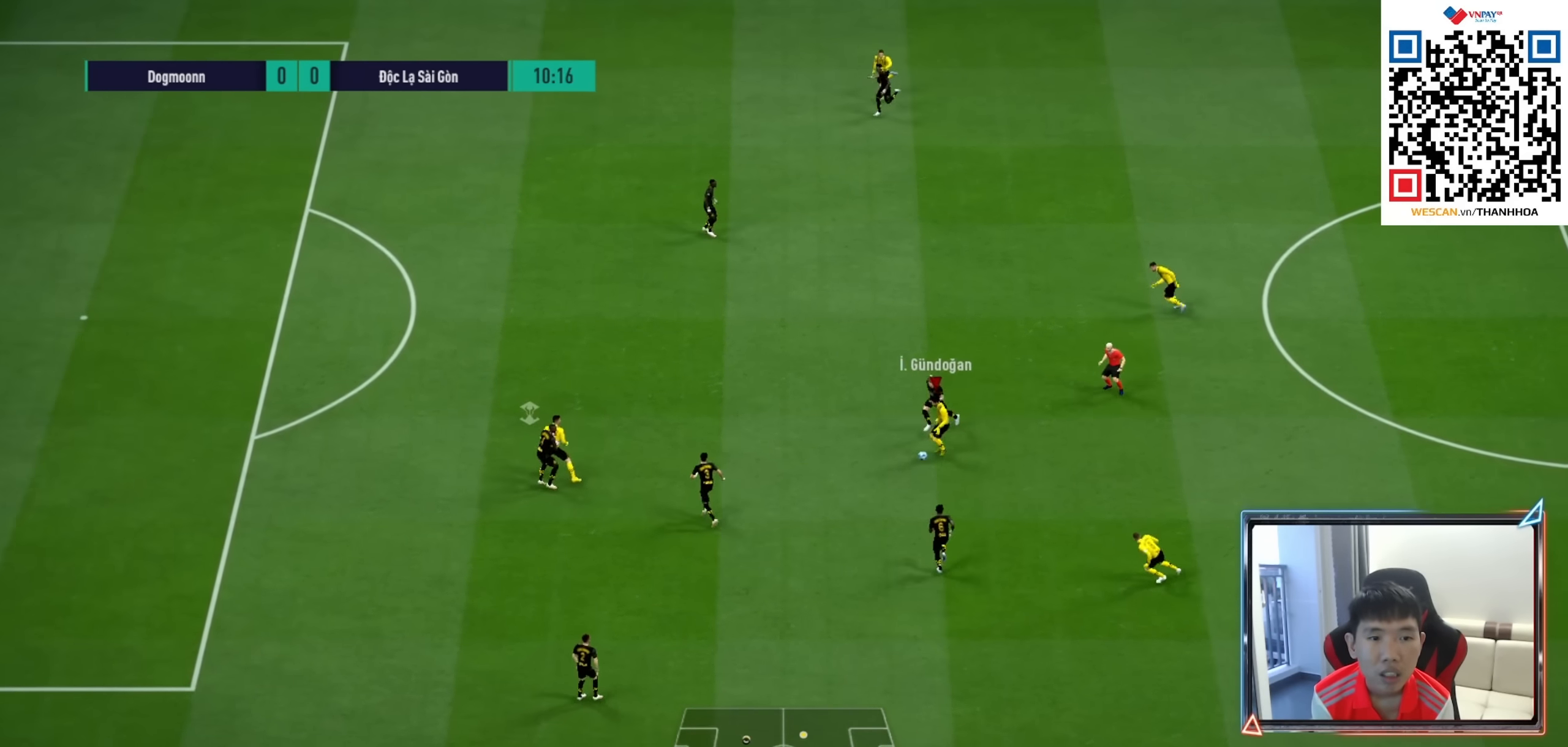
{"buttons": ["L2"], "left_stick": "up-left", "right_stick": "center", "events": [[483, "R1", "up"], [500, "L2", "down"]]}
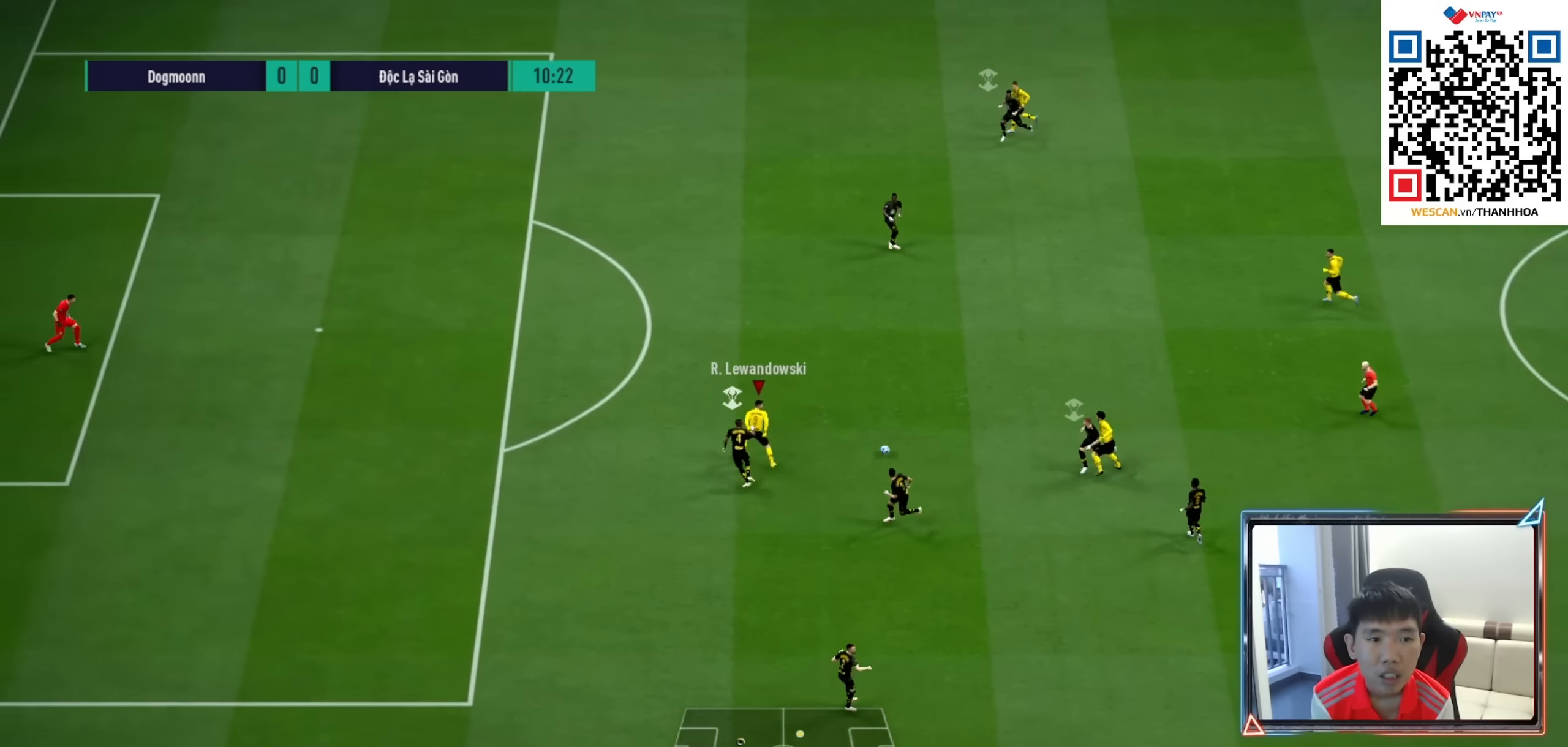
{"buttons": ["R2"], "left_stick": "up-left", "right_stick": "center", "events": [[84, "L2", "up"], [250, "R2", "down"], [250, "SQUARE", "down"], [467, "SQUARE", "up"]]}
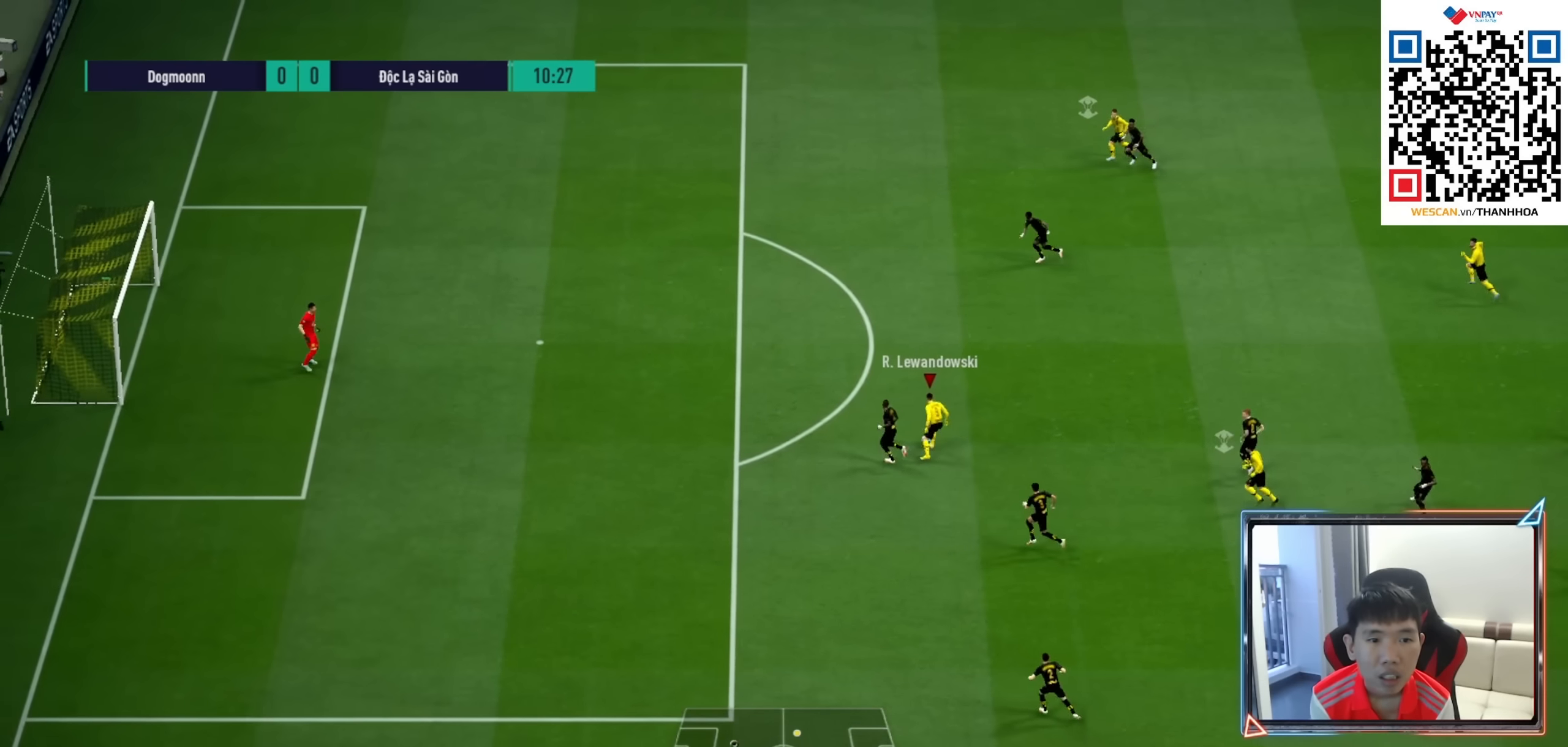
{"buttons": ["R2"], "left_stick": "up-left", "right_stick": "center", "events": []}
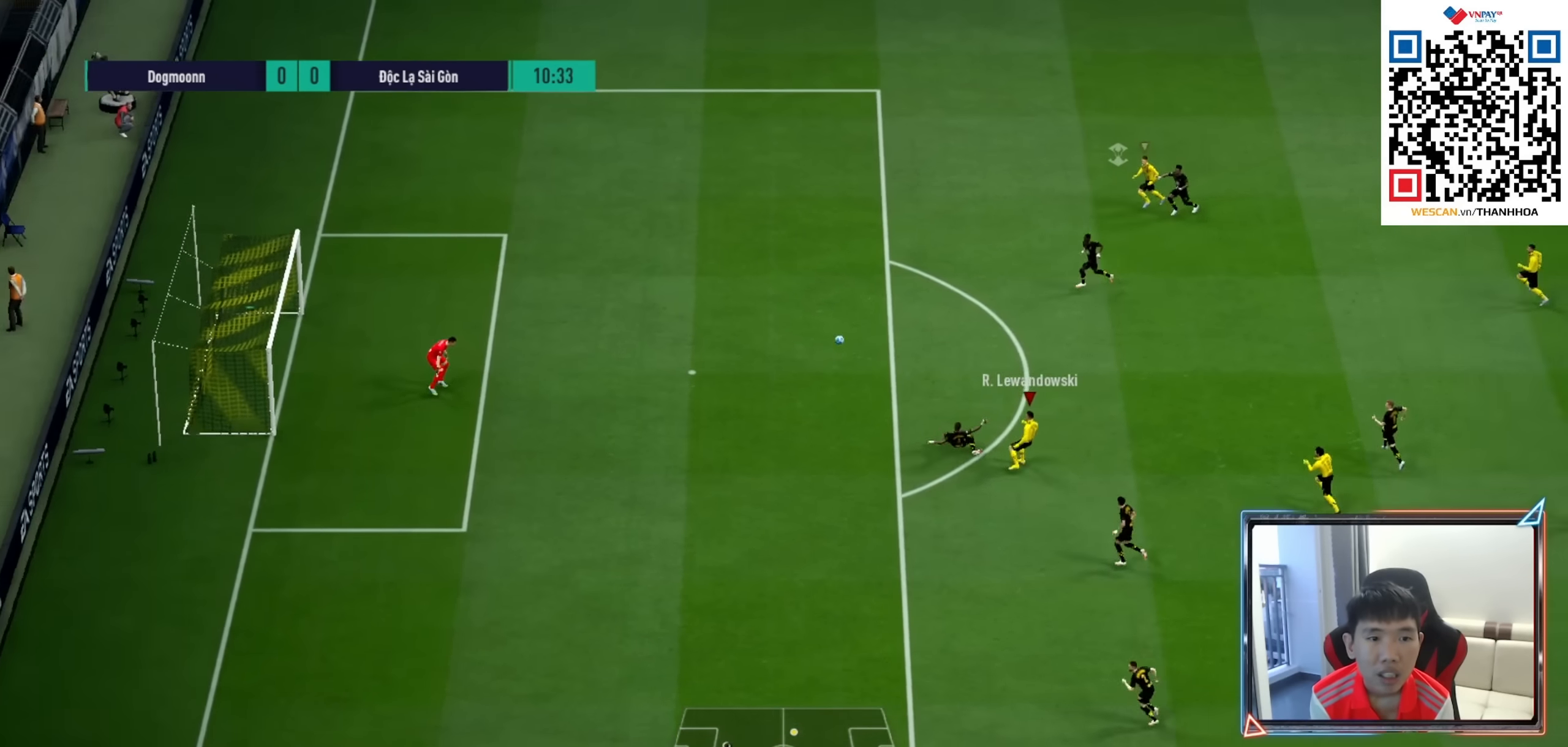
{"buttons": ["R2"], "left_stick": "up-left", "right_stick": "center", "events": []}
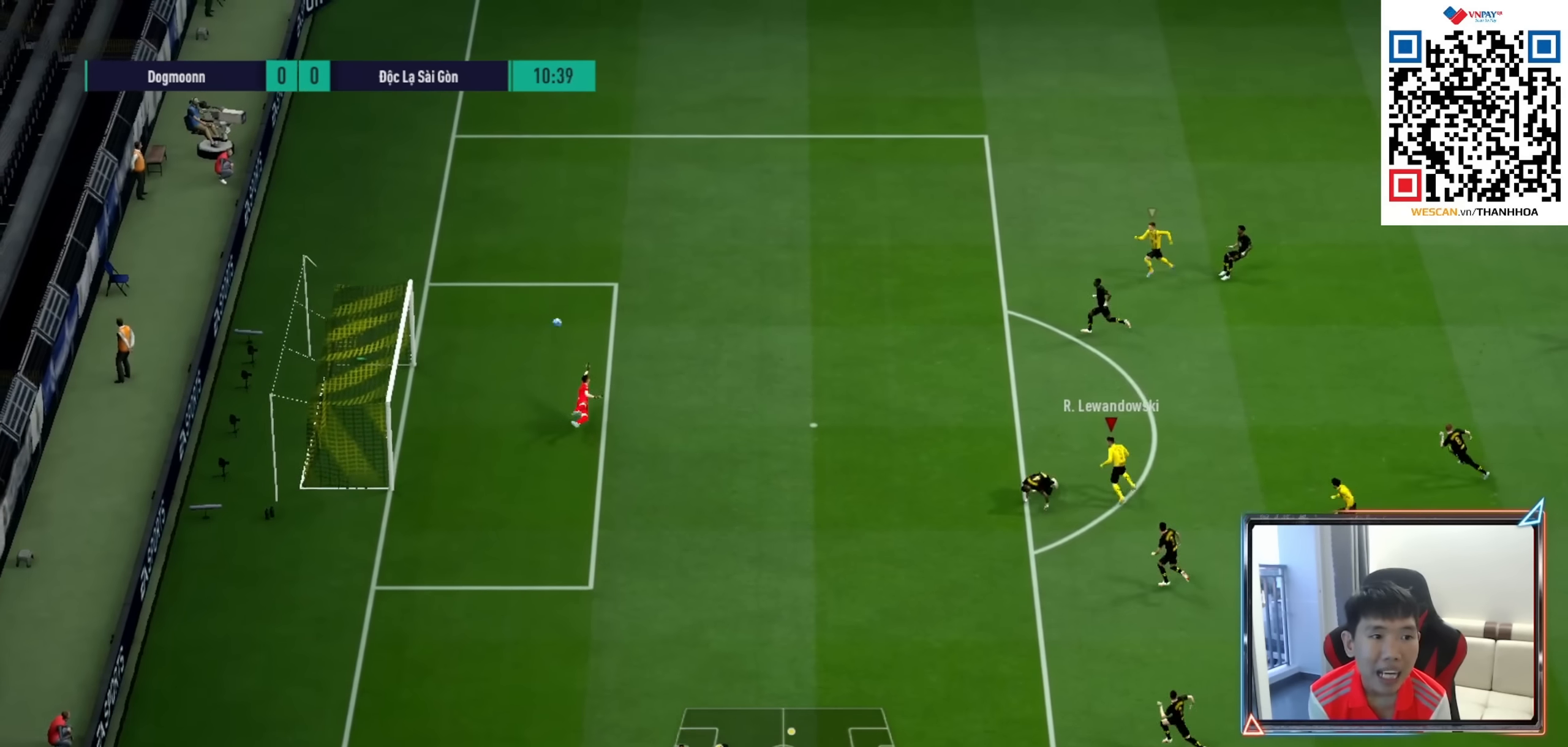
{"buttons": ["R2"], "left_stick": "up-left", "right_stick": "center", "events": []}
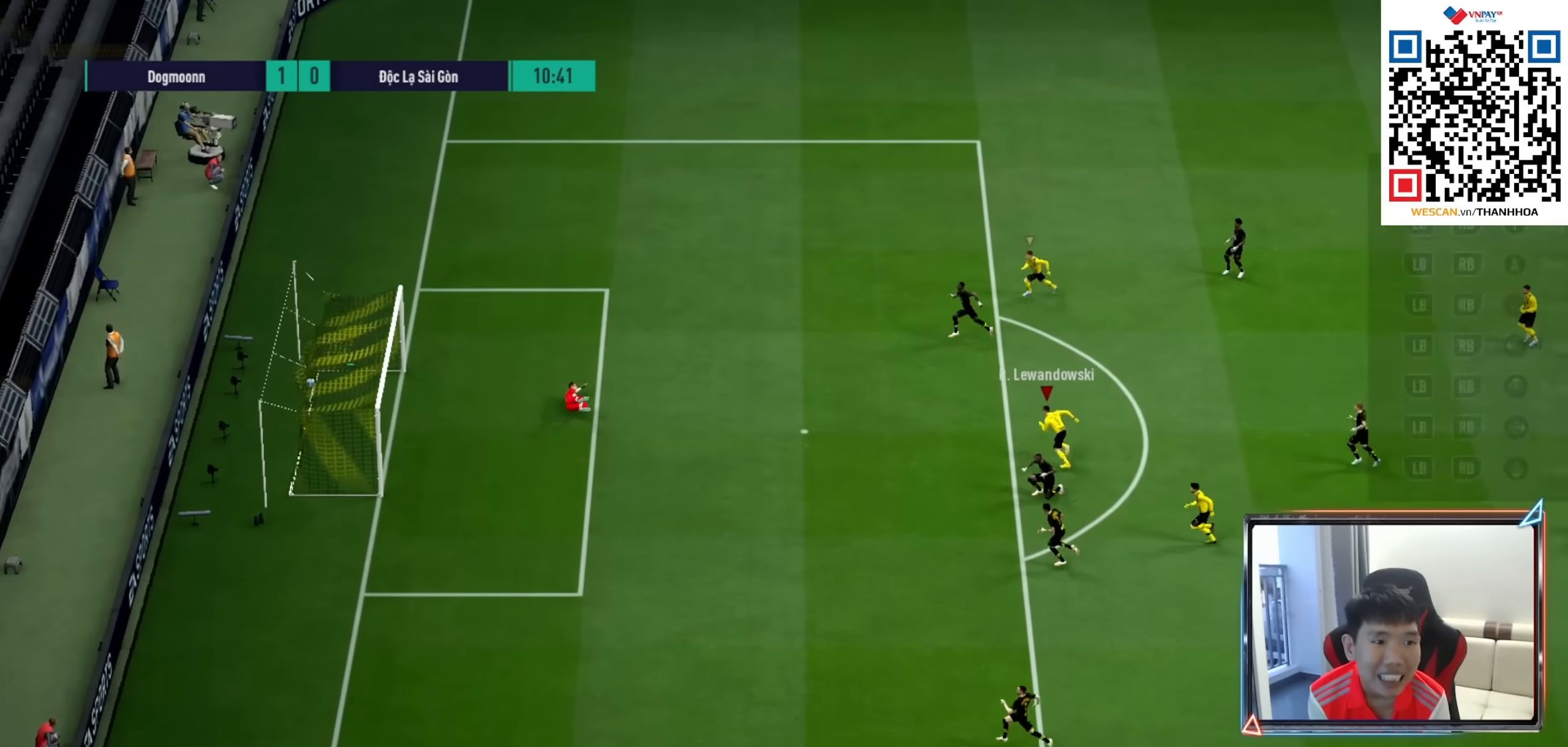
{"buttons": [], "left_stick": "up-left", "right_stick": "center", "events": [[317, "R2", "up"]]}
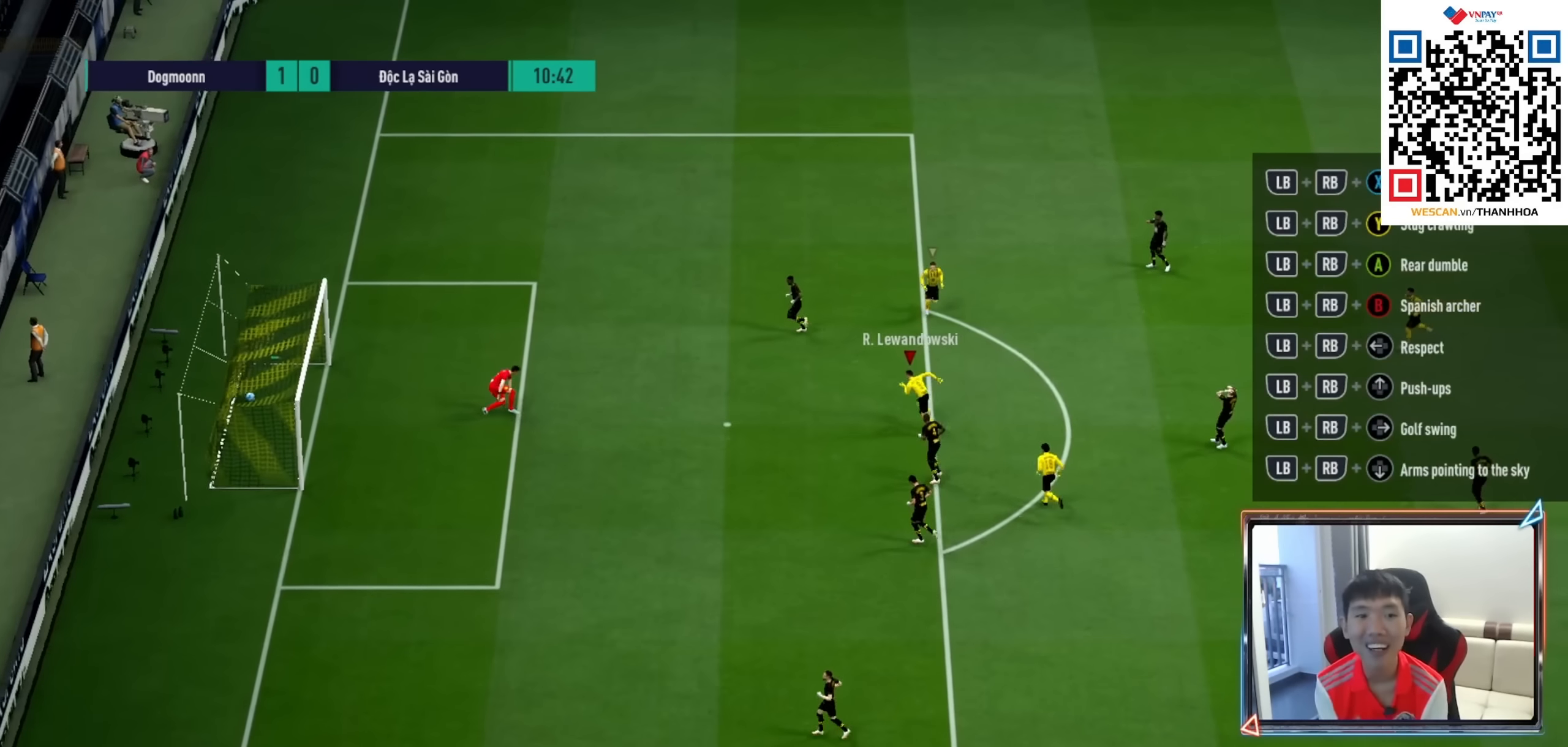
{"buttons": [], "left_stick": "down-left", "right_stick": "center", "events": [[84, "left_stick", "left"], [500, "left_stick", "down-left"]]}
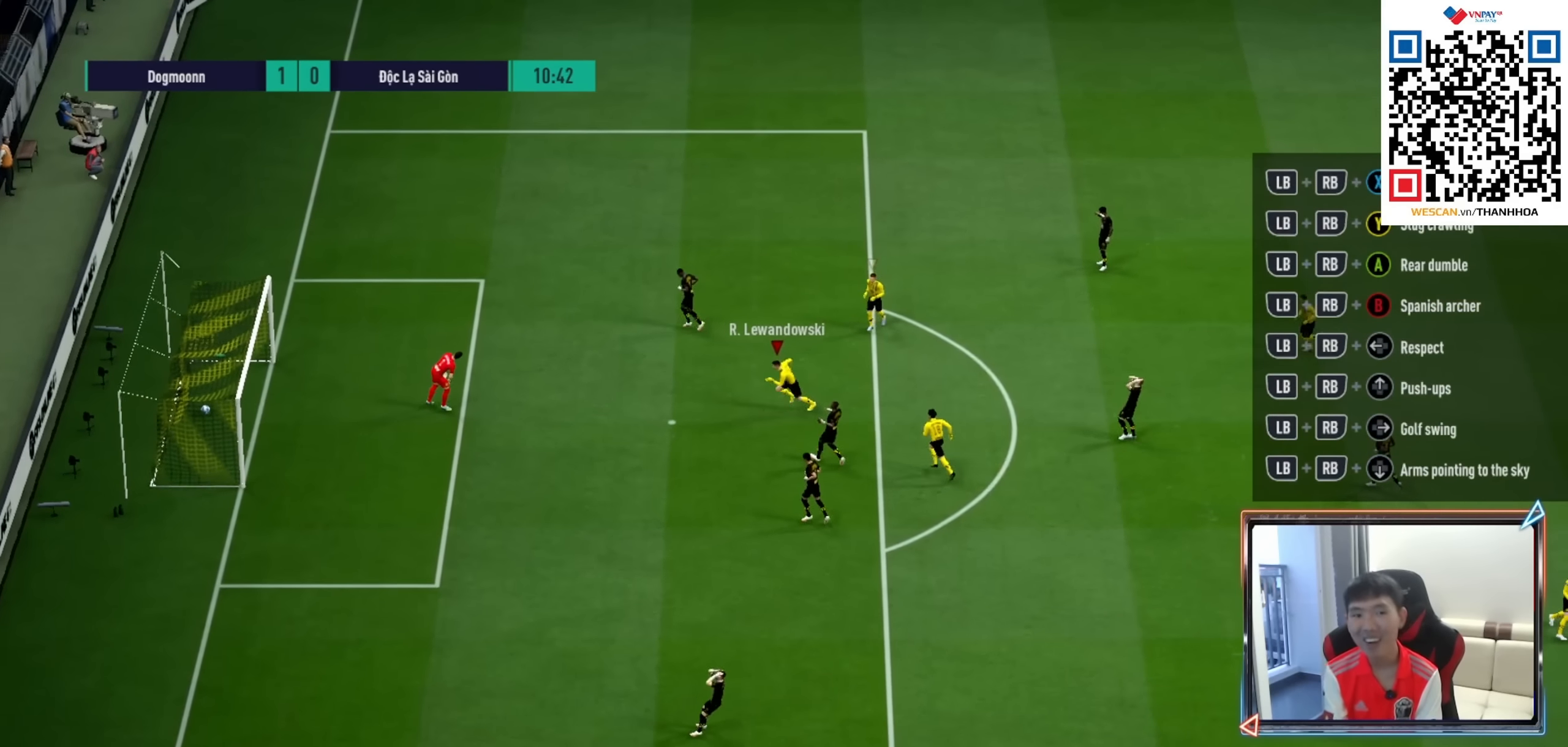
{"buttons": [], "left_stick": "down-left", "right_stick": "center", "events": []}
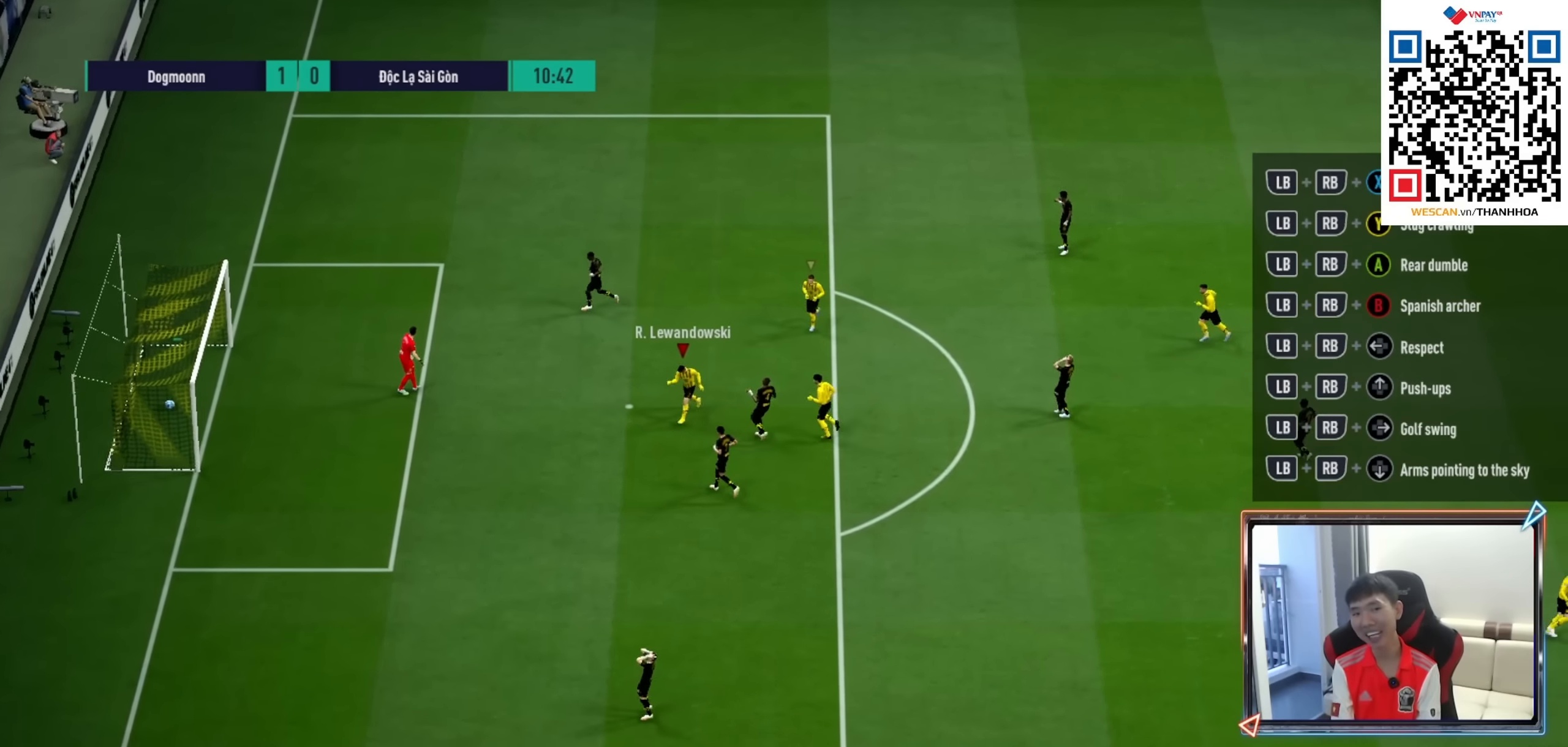
{"buttons": [], "left_stick": "down", "right_stick": "center", "events": [[234, "left_stick", "down"]]}
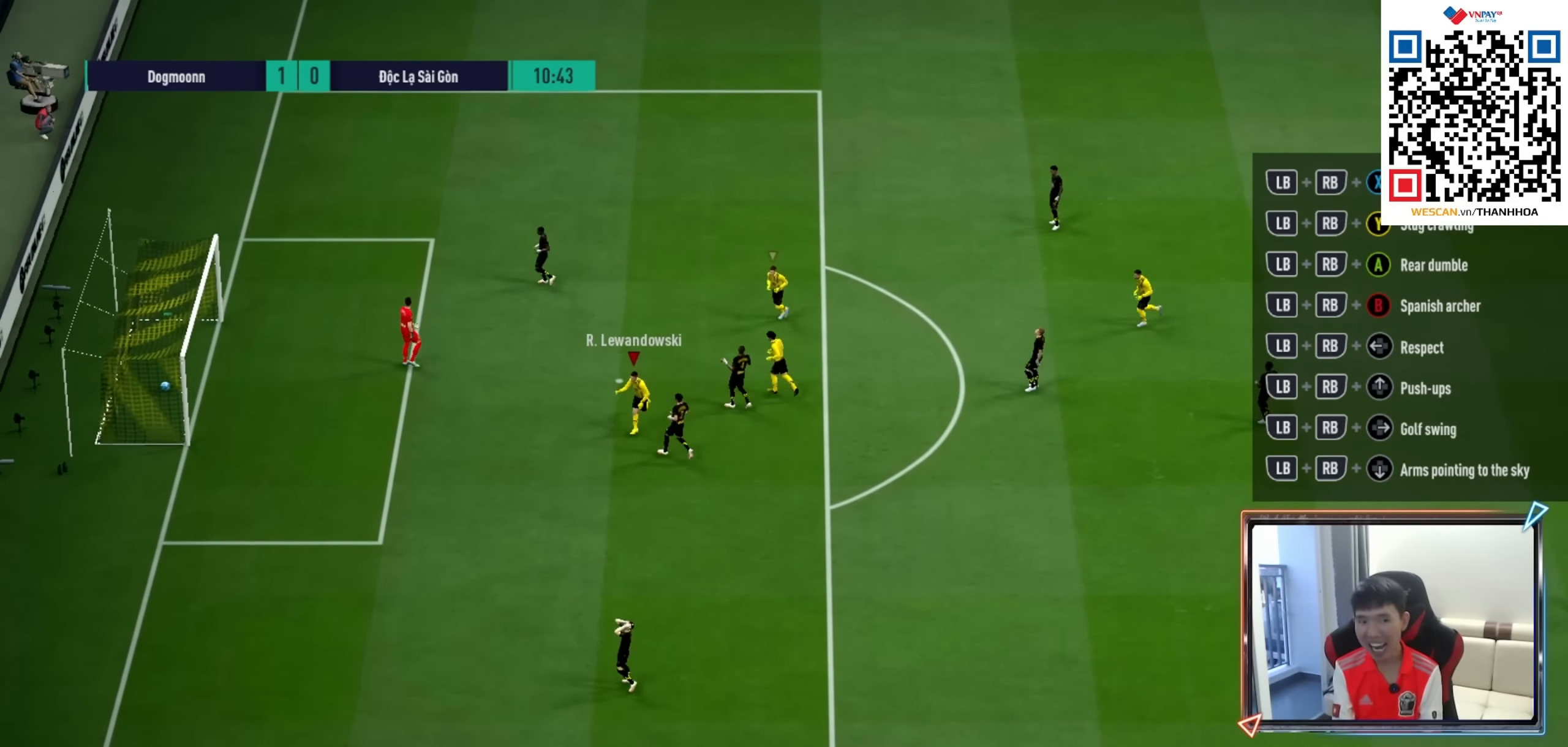
{"buttons": [], "left_stick": "center", "right_stick": "center", "events": [[100, "CROSS", "down"], [117, "left_stick", "center"], [200, "CROSS", "up"], [300, "CROSS", "down"], [367, "CROSS", "up"]]}